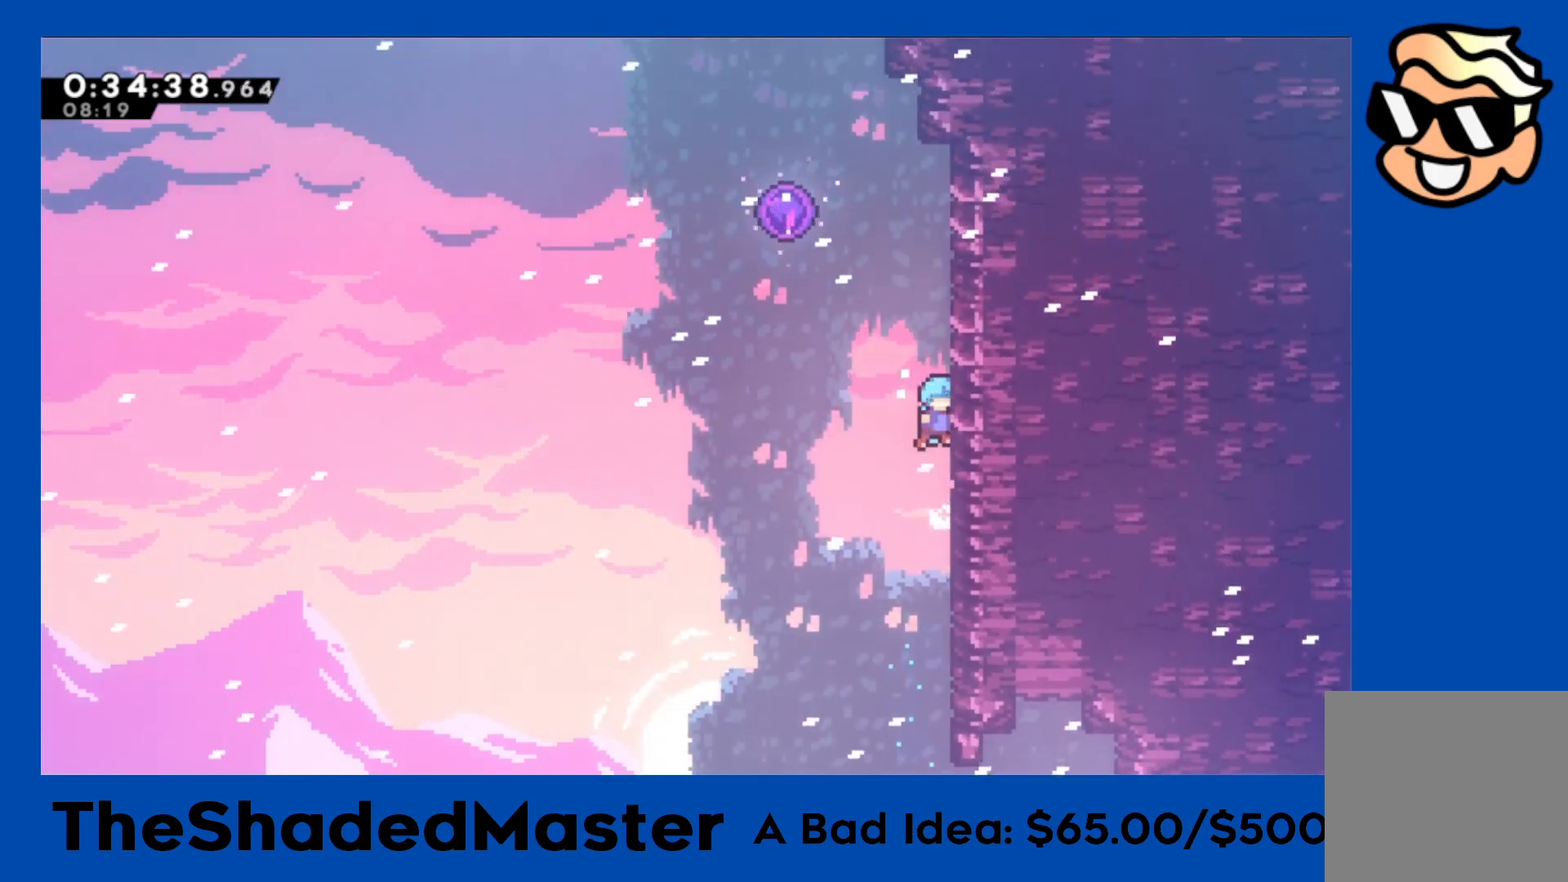
Gameplay with a controller (PlayStation layout); each line is a JSON object with the inputs held at the frame after it. "events" lists button and stick changes between this image and that frame as [ms after this image, input, new state], when the widget could be followed in between.
{"buttons": ["CROSS", "R1", "DPAD_LEFT"], "left_stick": "center", "right_stick": "center", "events": [[50, "CROSS", "down"], [317, "CROSS", "up"], [367, "CROSS", "down"], [383, "DPAD_LEFT", "down"]]}
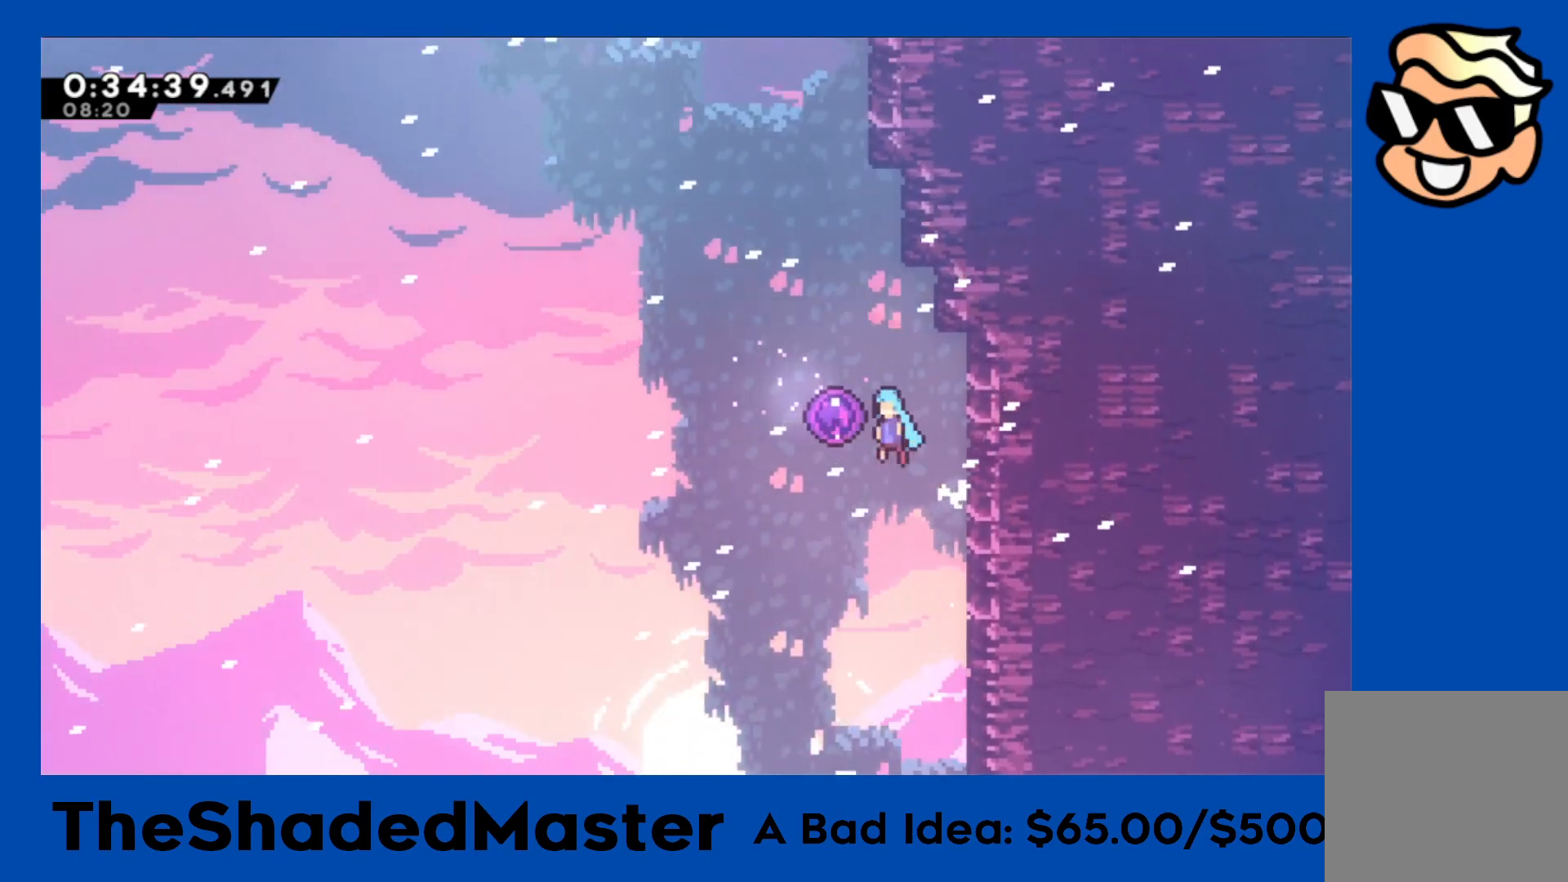
{"buttons": [], "left_stick": "center", "right_stick": "center", "events": [[217, "CROSS", "up"], [233, "R1", "up"], [250, "DPAD_LEFT", "up"]]}
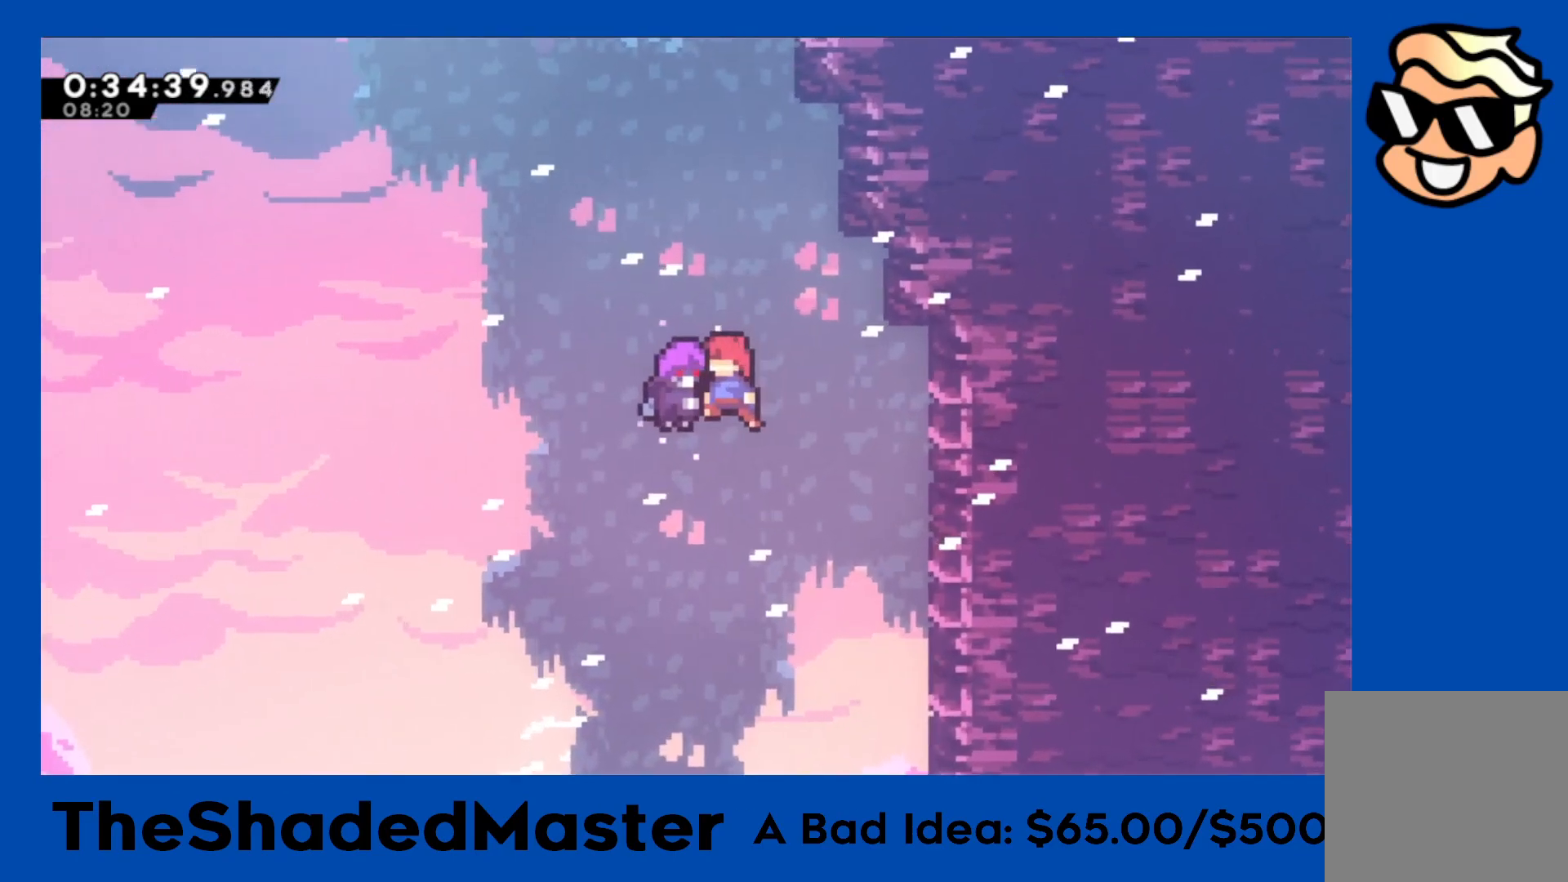
{"buttons": [], "left_stick": "center", "right_stick": "center", "events": []}
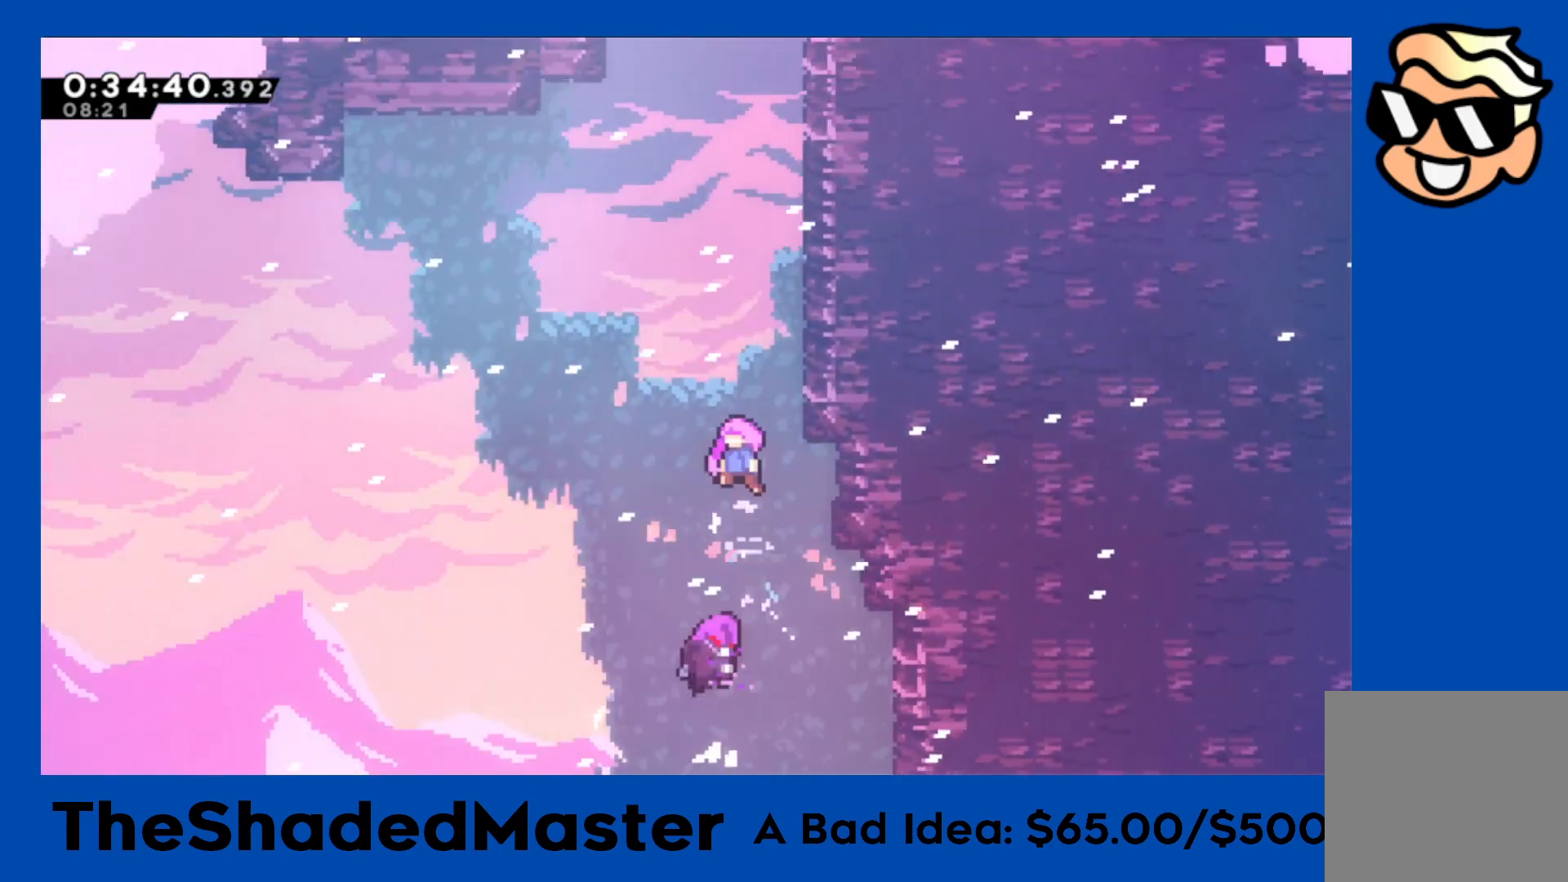
{"buttons": ["R1"], "left_stick": "center", "right_stick": "center", "events": [[167, "R1", "down"]]}
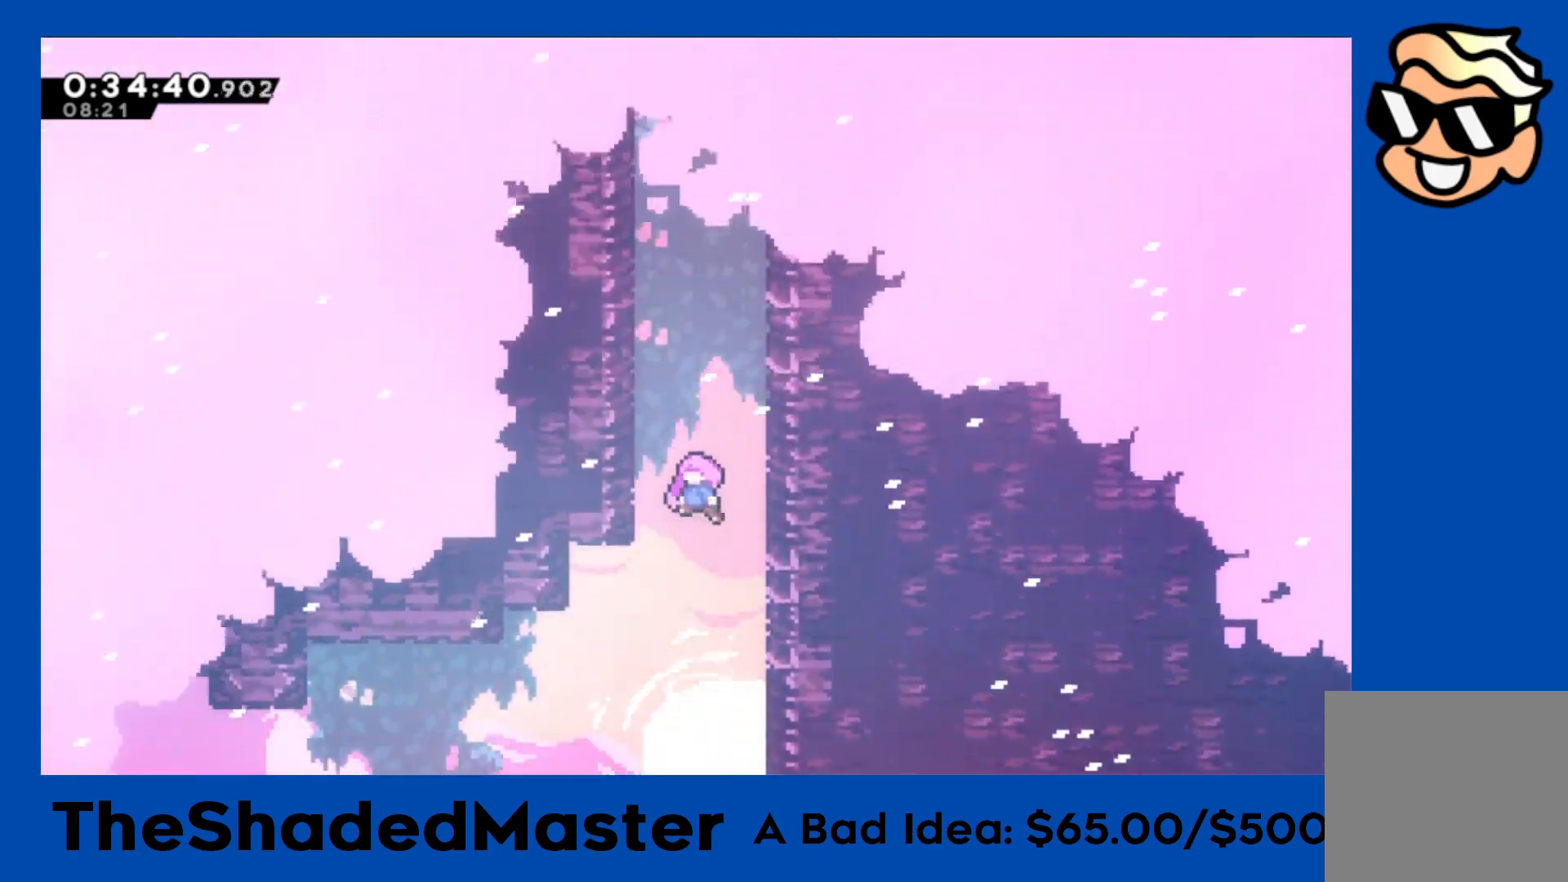
{"buttons": ["R1"], "left_stick": "center", "right_stick": "center", "events": []}
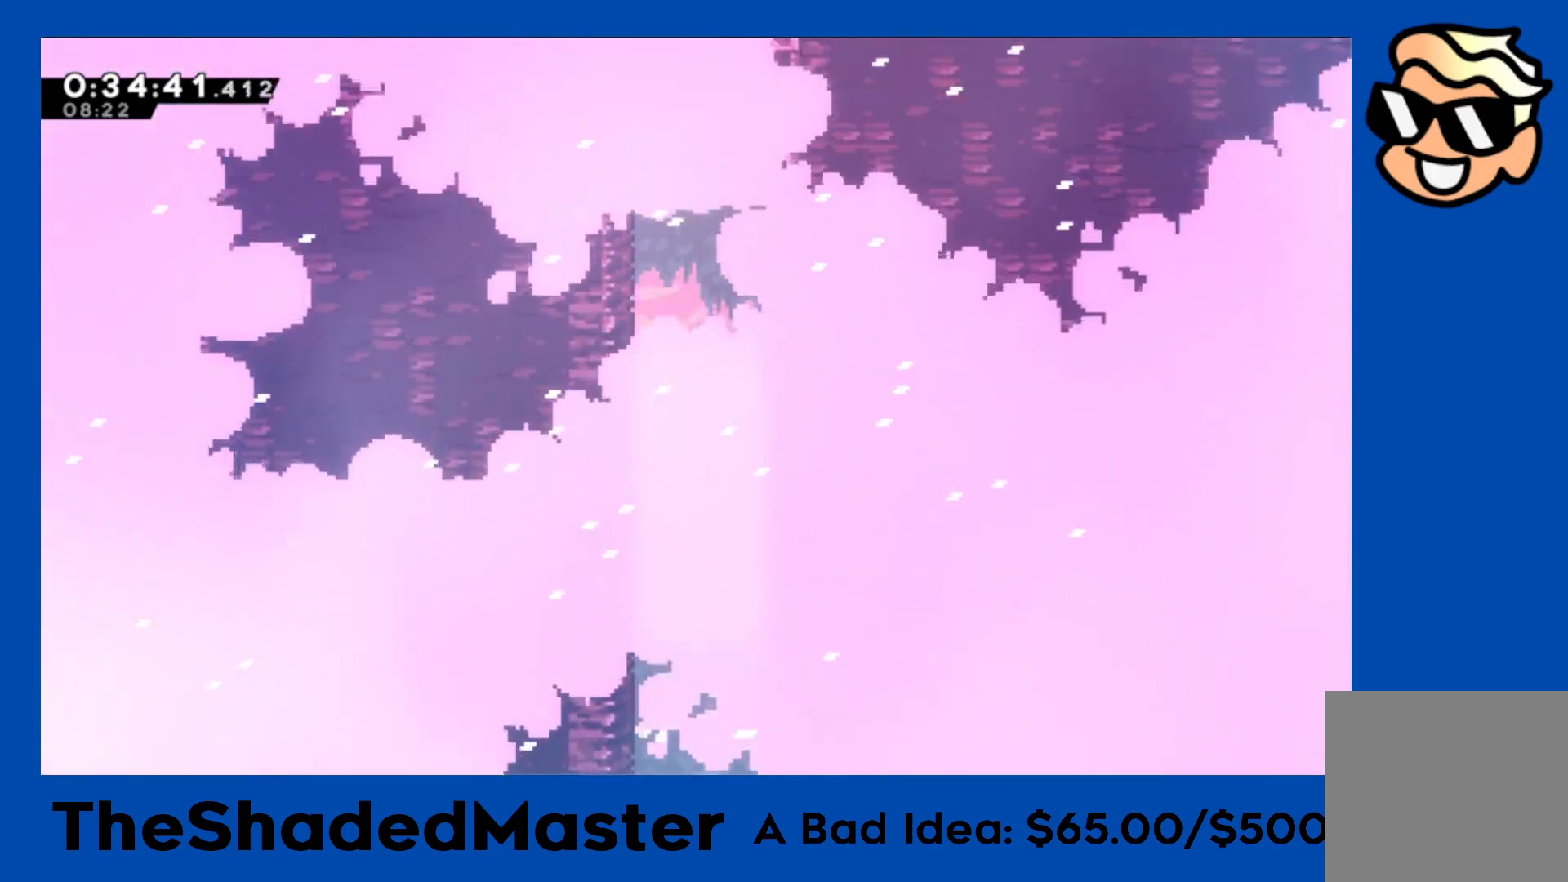
{"buttons": ["R1"], "left_stick": "center", "right_stick": "center", "events": []}
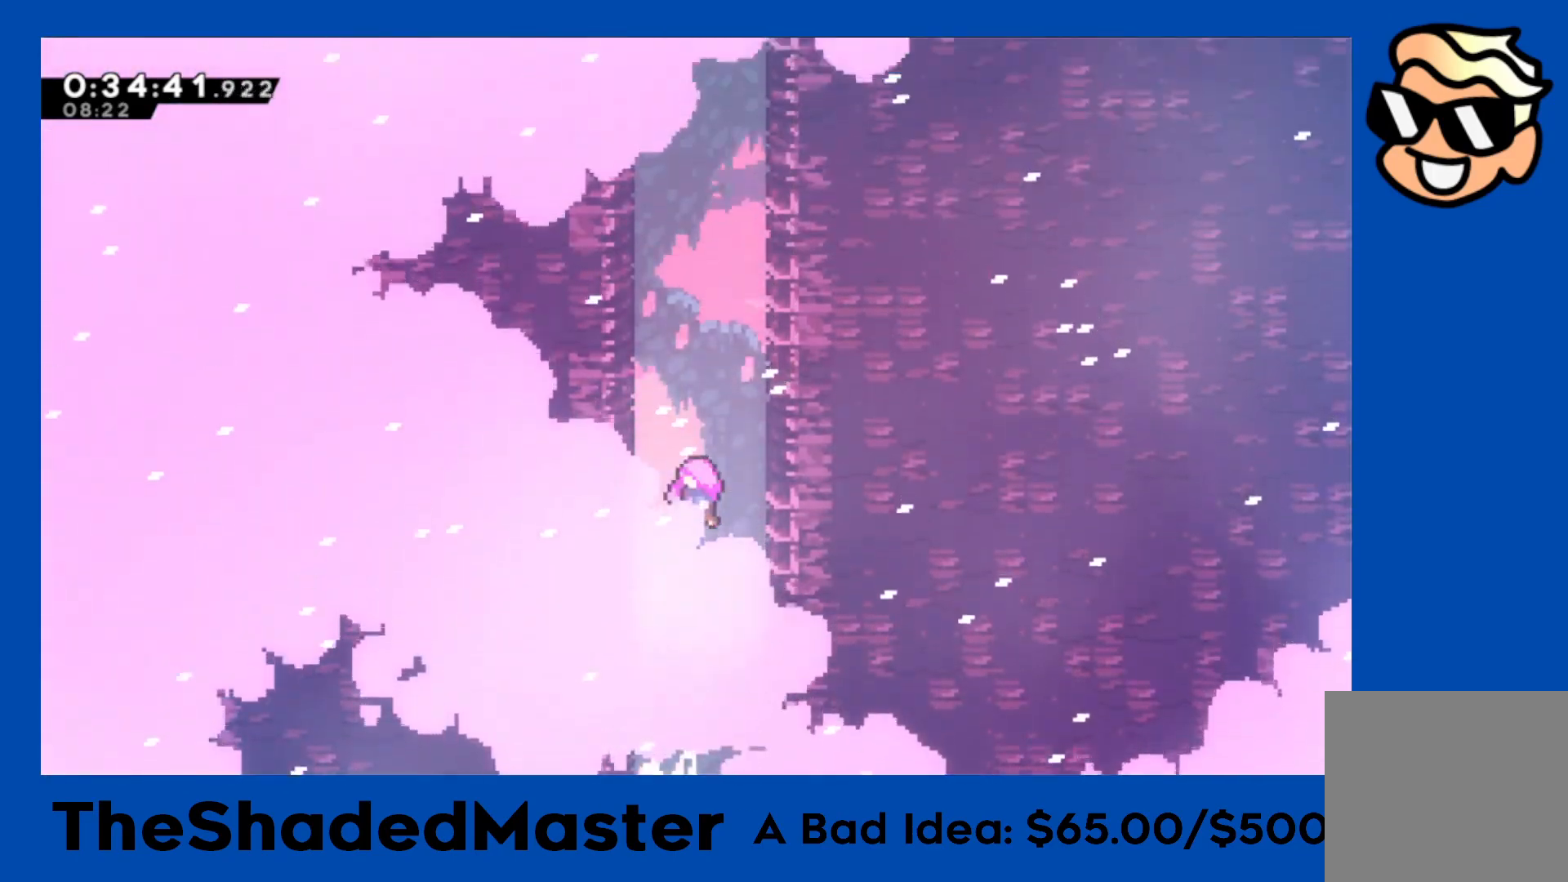
{"buttons": ["R1"], "left_stick": "center", "right_stick": "center", "events": [[217, "R1", "up"], [417, "R1", "down"]]}
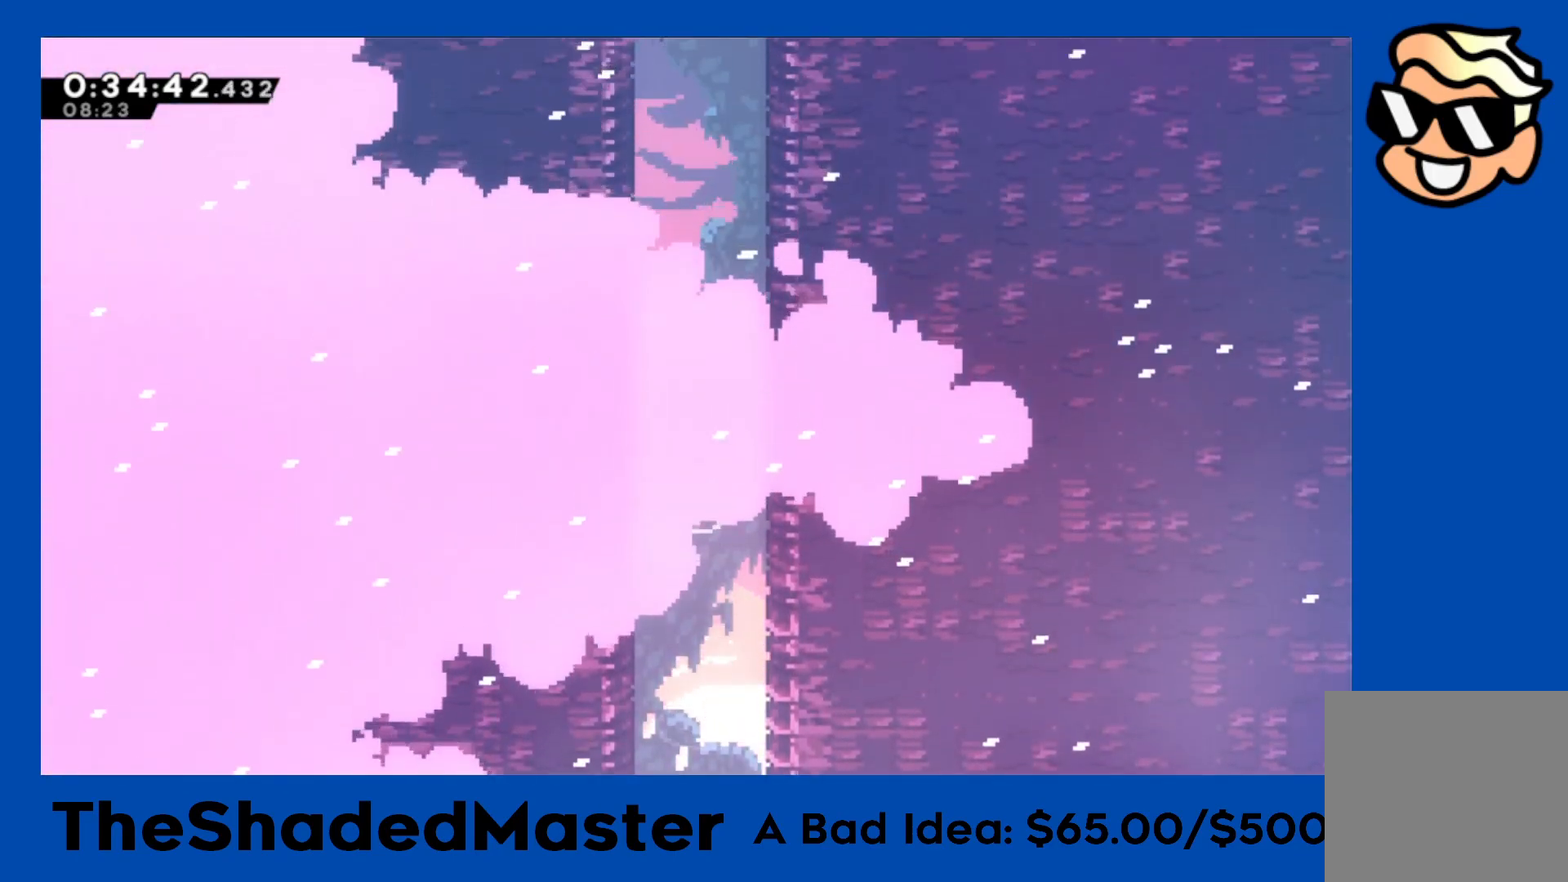
{"buttons": ["R1"], "left_stick": "center", "right_stick": "center", "events": []}
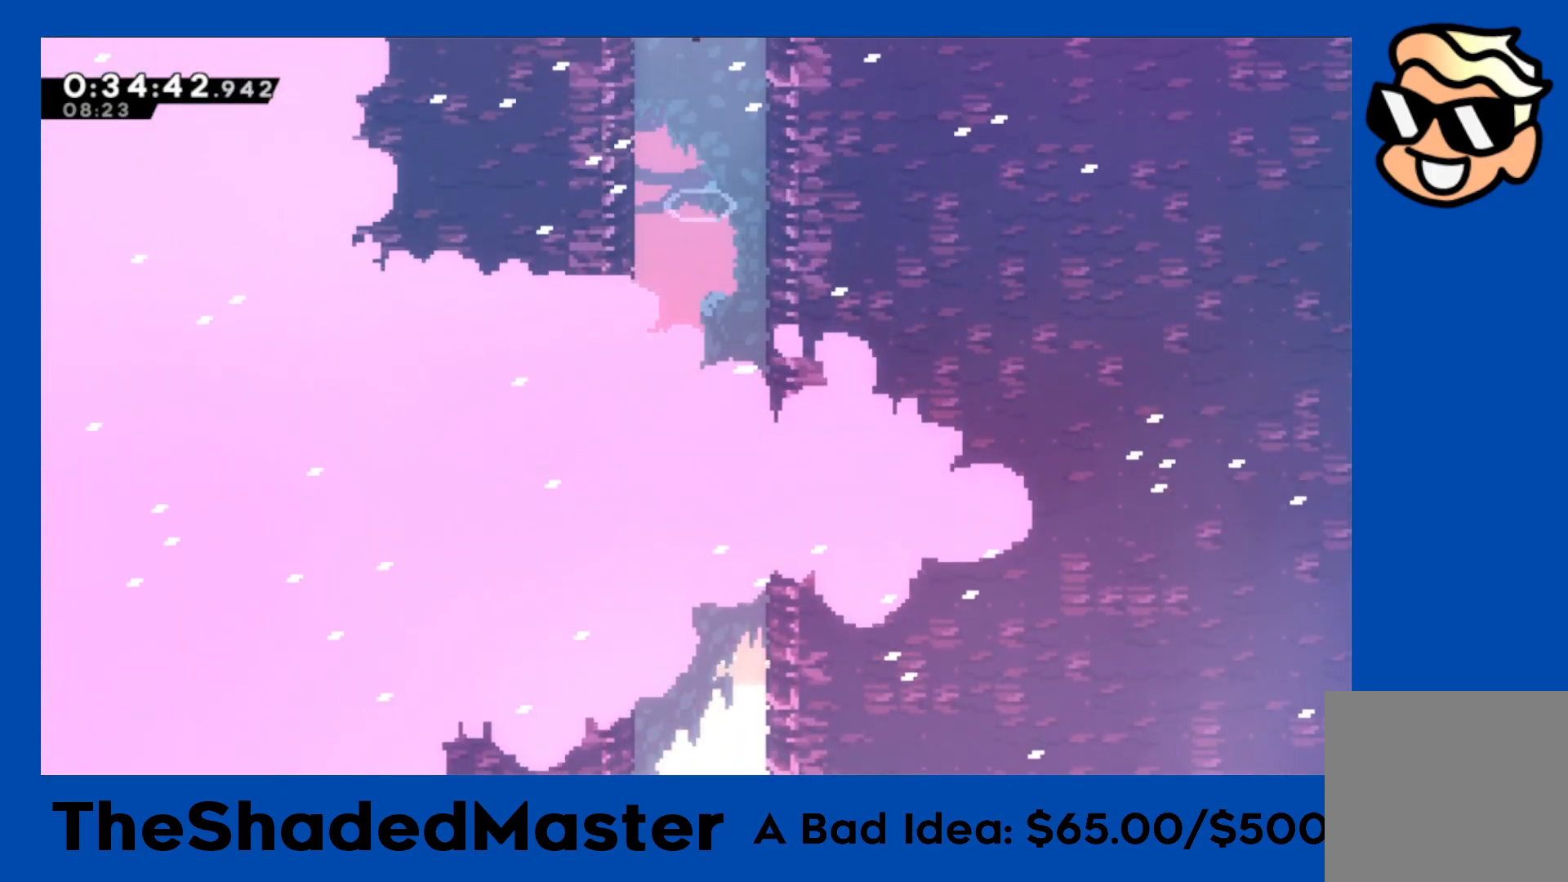
{"buttons": ["R1"], "left_stick": "center", "right_stick": "center", "events": []}
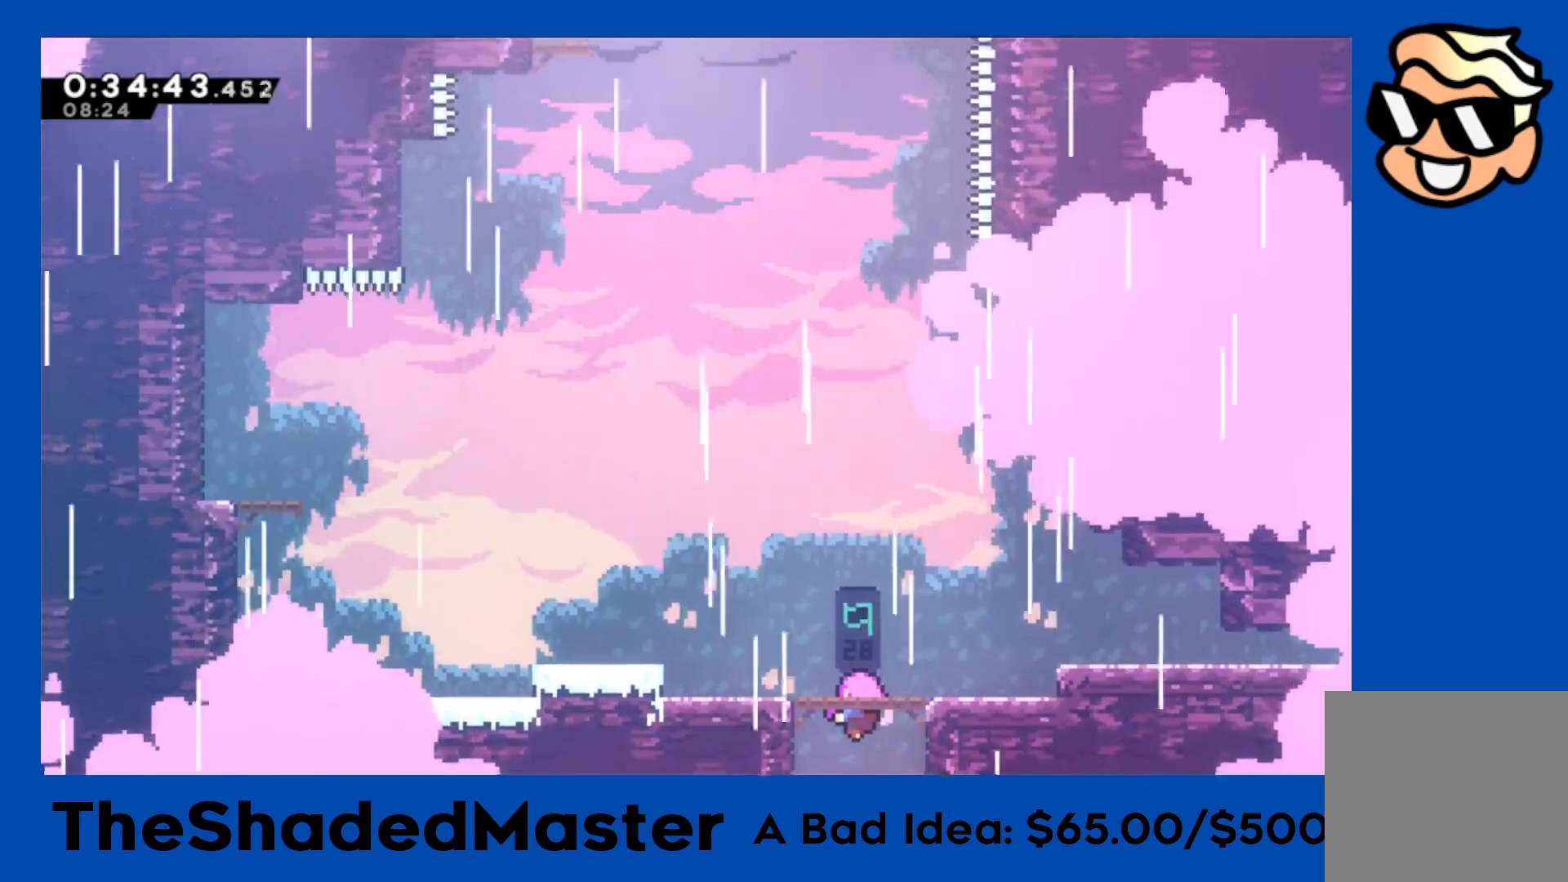
{"buttons": ["R1"], "left_stick": "center", "right_stick": "center", "events": []}
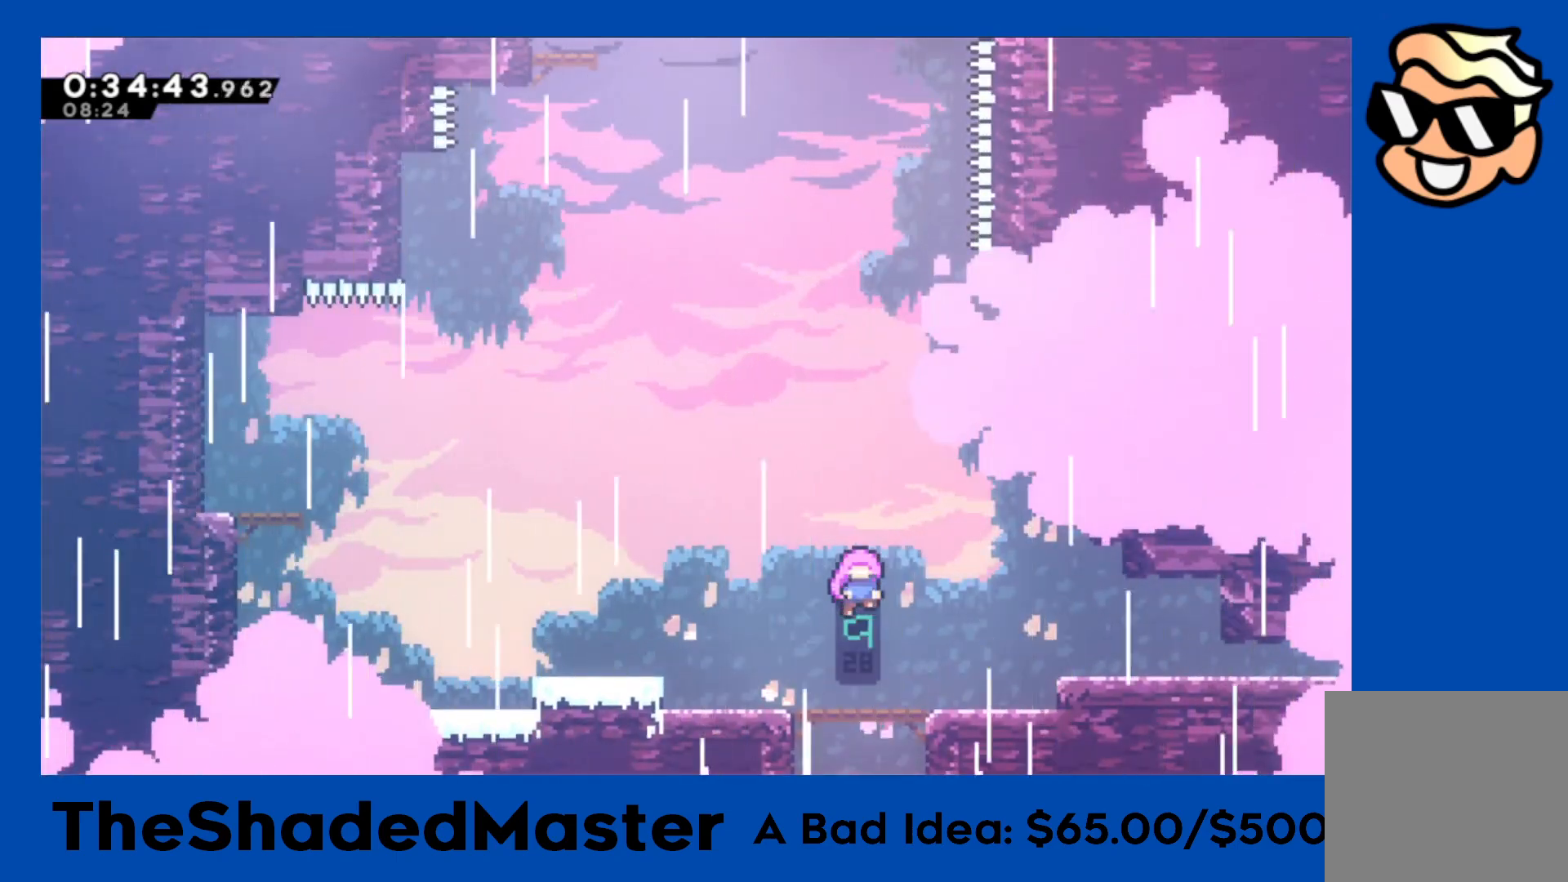
{"buttons": ["R1"], "left_stick": "center", "right_stick": "center", "events": []}
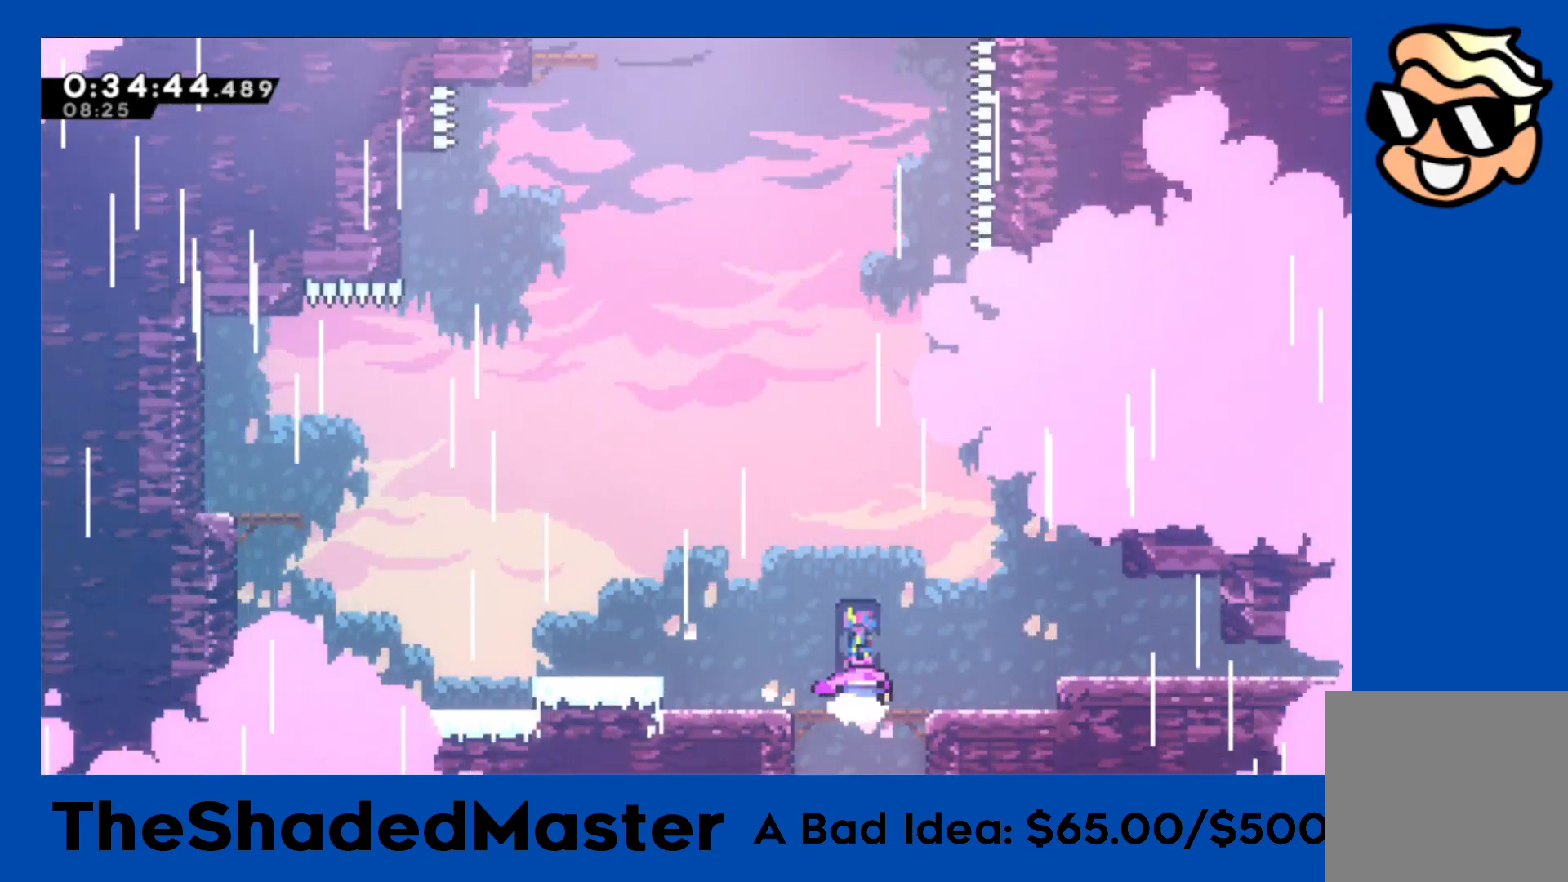
{"buttons": ["SQUARE", "R1", "DPAD_LEFT"], "left_stick": "center", "right_stick": "center", "events": [[367, "DPAD_LEFT", "down"], [367, "SQUARE", "down"]]}
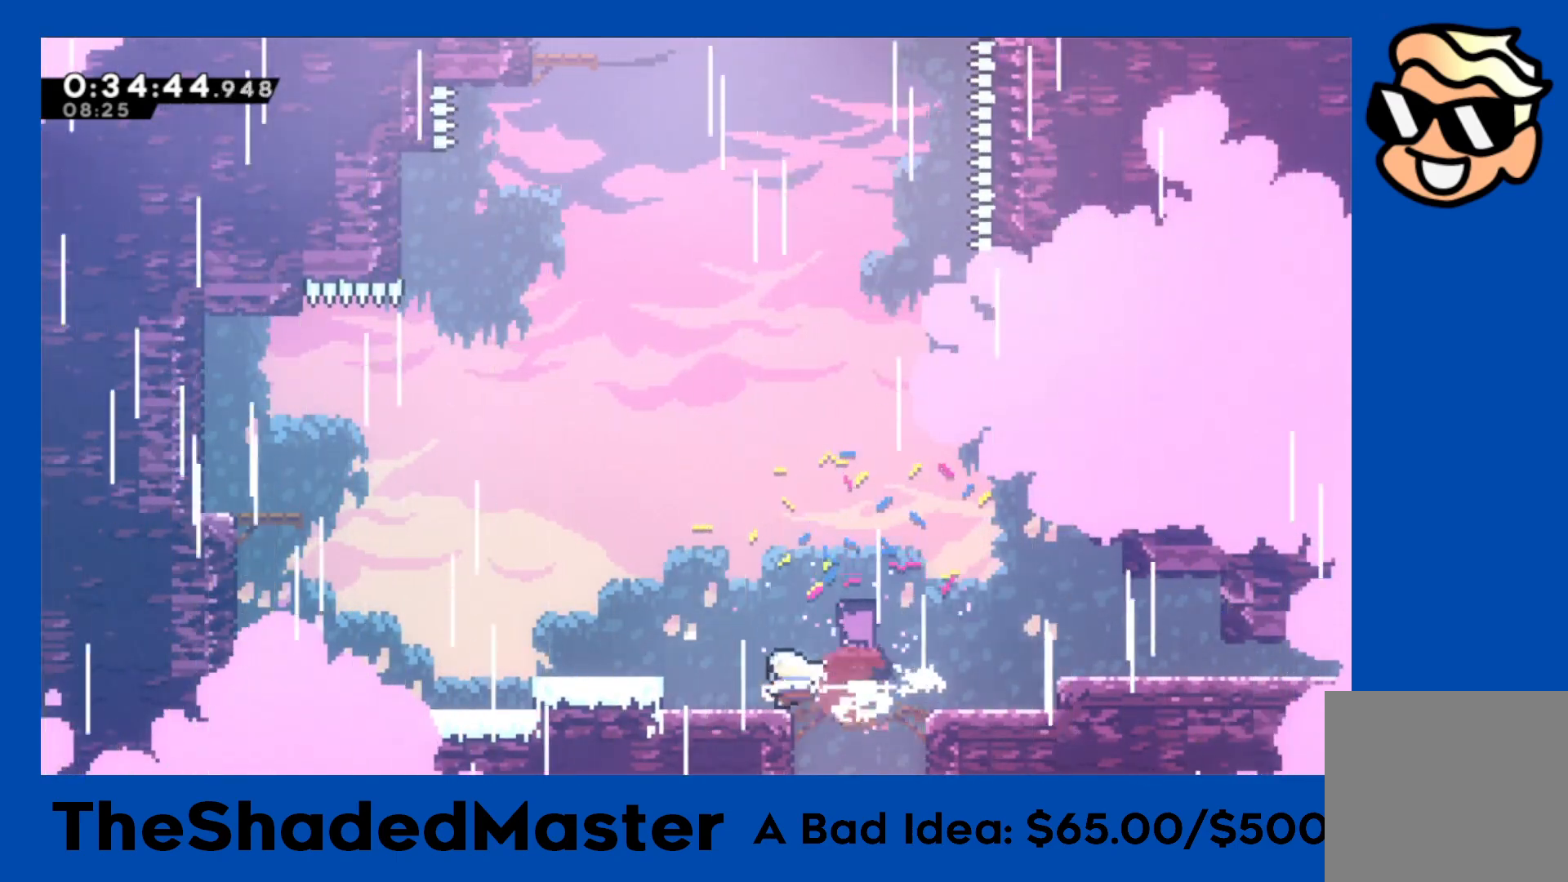
{"buttons": ["CROSS", "R1", "DPAD_UP", "DPAD_LEFT"], "left_stick": "center", "right_stick": "center", "events": [[17, "SQUARE", "up"], [50, "CROSS", "down"], [217, "CROSS", "up"], [217, "DPAD_DOWN", "down"], [217, "SQUARE", "down"], [350, "DPAD_DOWN", "up"], [350, "SQUARE", "up"], [383, "CROSS", "down"], [467, "DPAD_UP", "down"]]}
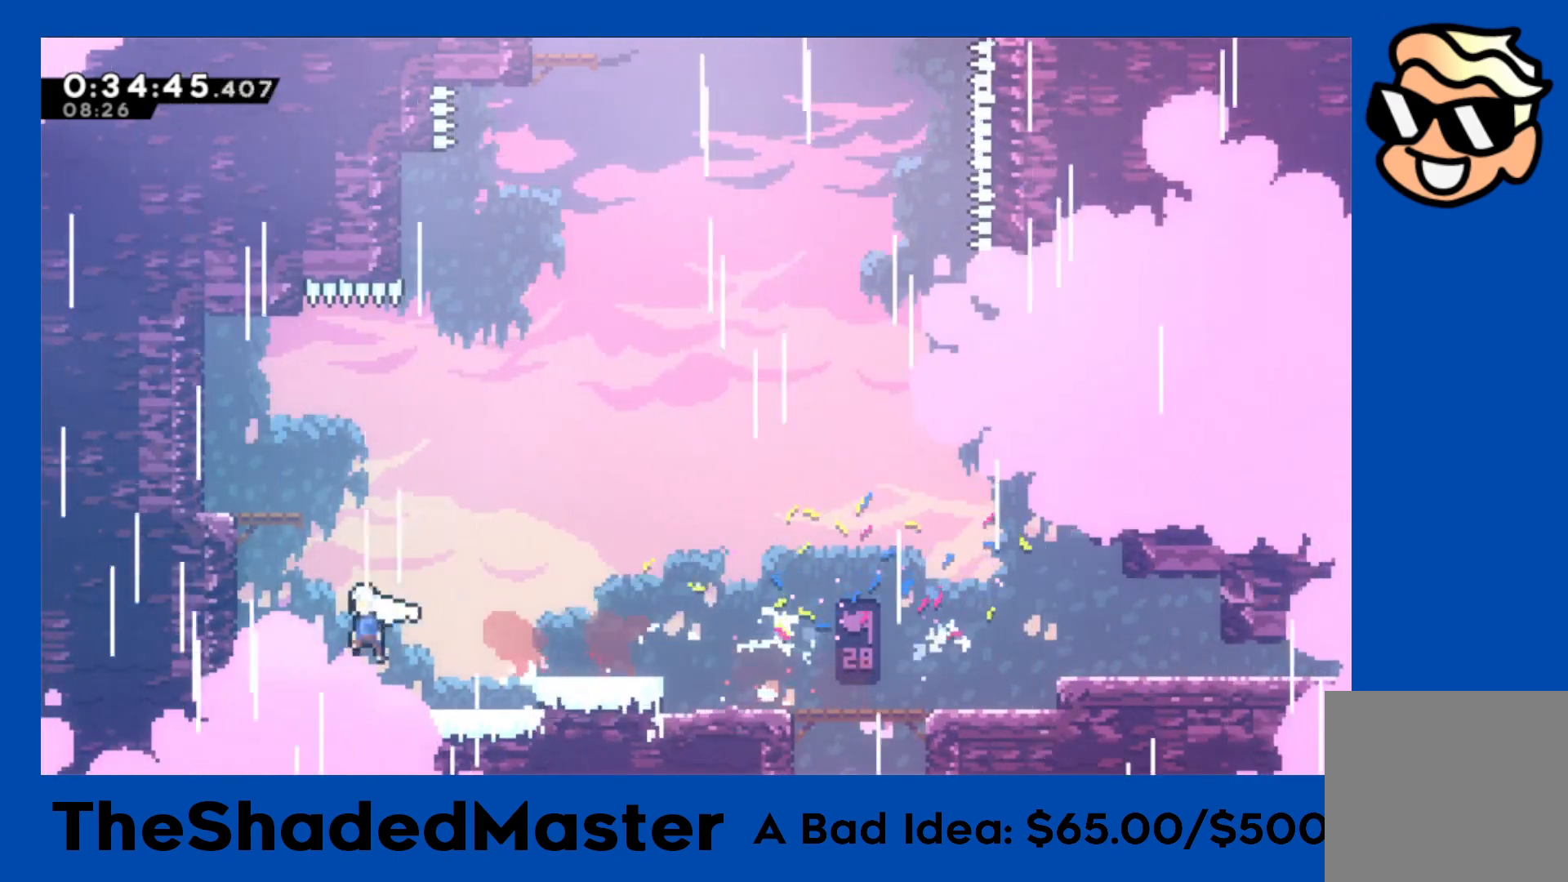
{"buttons": ["R1"], "left_stick": "center", "right_stick": "center", "events": [[100, "SQUARE", "down"], [117, "CROSS", "up"], [300, "SQUARE", "up"], [350, "DPAD_LEFT", "up"], [383, "DPAD_UP", "up"]]}
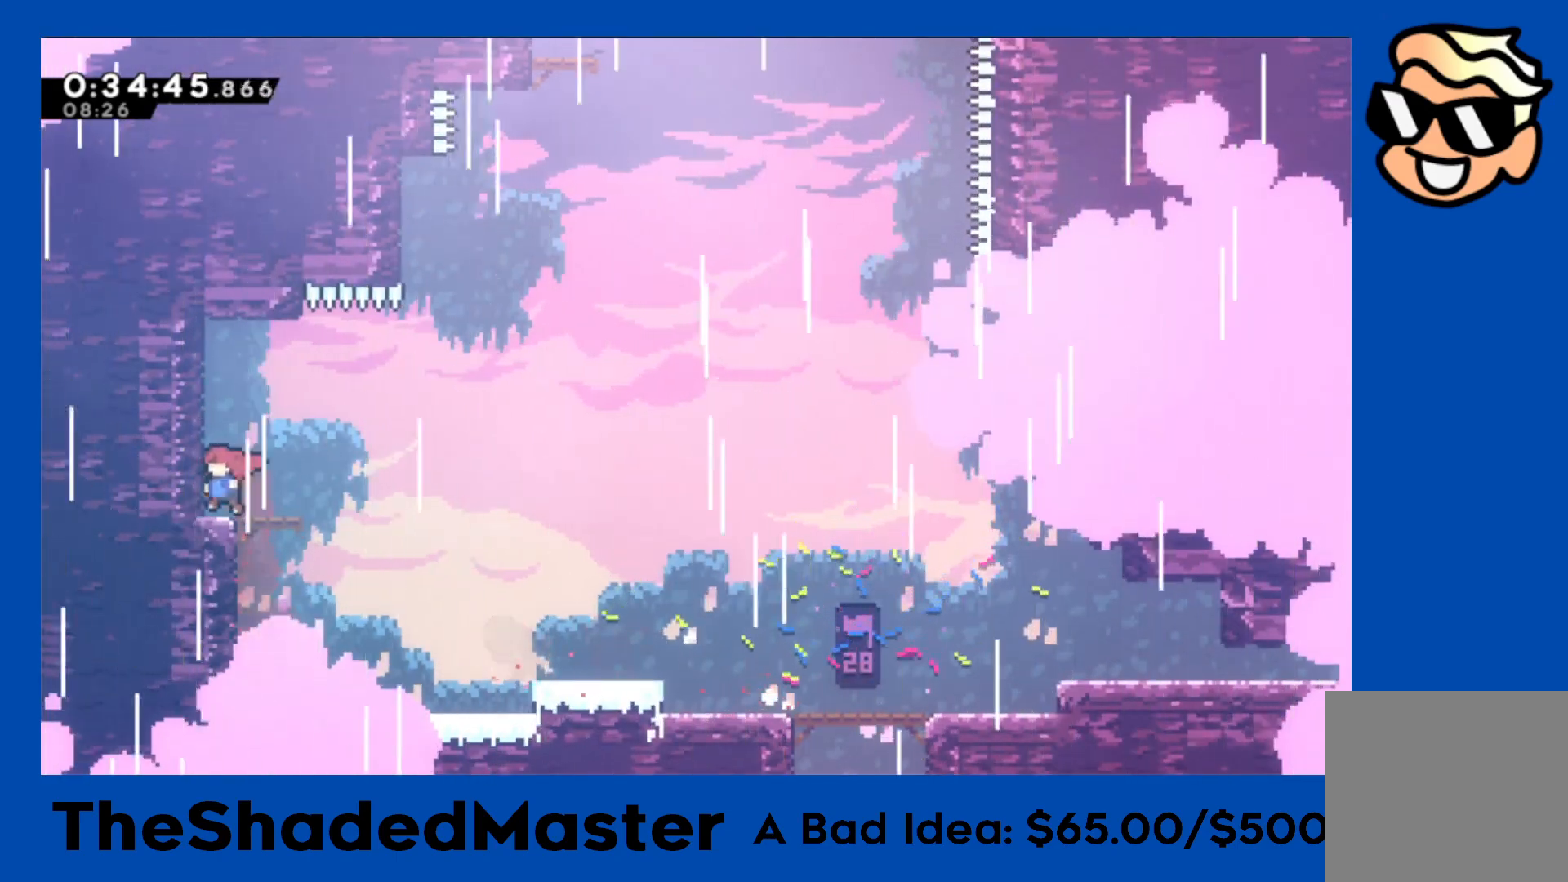
{"buttons": ["CROSS", "DPAD_RIGHT"], "left_stick": "center", "right_stick": "center", "events": [[67, "R1", "up"], [183, "DPAD_RIGHT", "down"], [467, "CROSS", "down"]]}
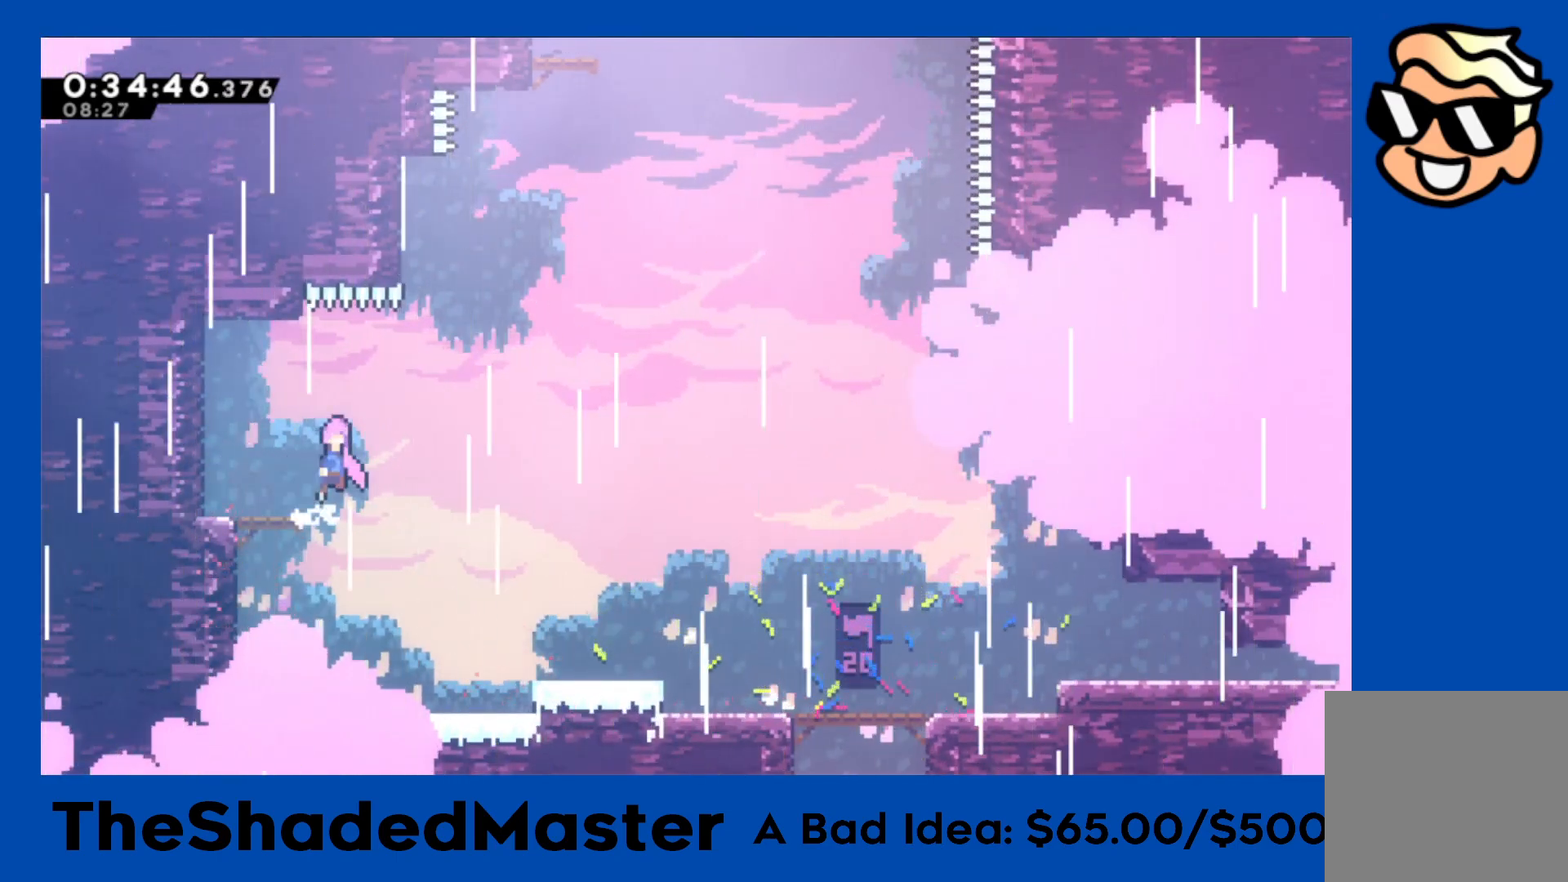
{"buttons": ["SQUARE", "R1", "DPAD_UP"], "left_stick": "center", "right_stick": "center", "events": [[300, "CROSS", "up"], [300, "DPAD_RIGHT", "up"], [300, "R1", "down"], [350, "DPAD_UP", "down"], [350, "SQUARE", "down"]]}
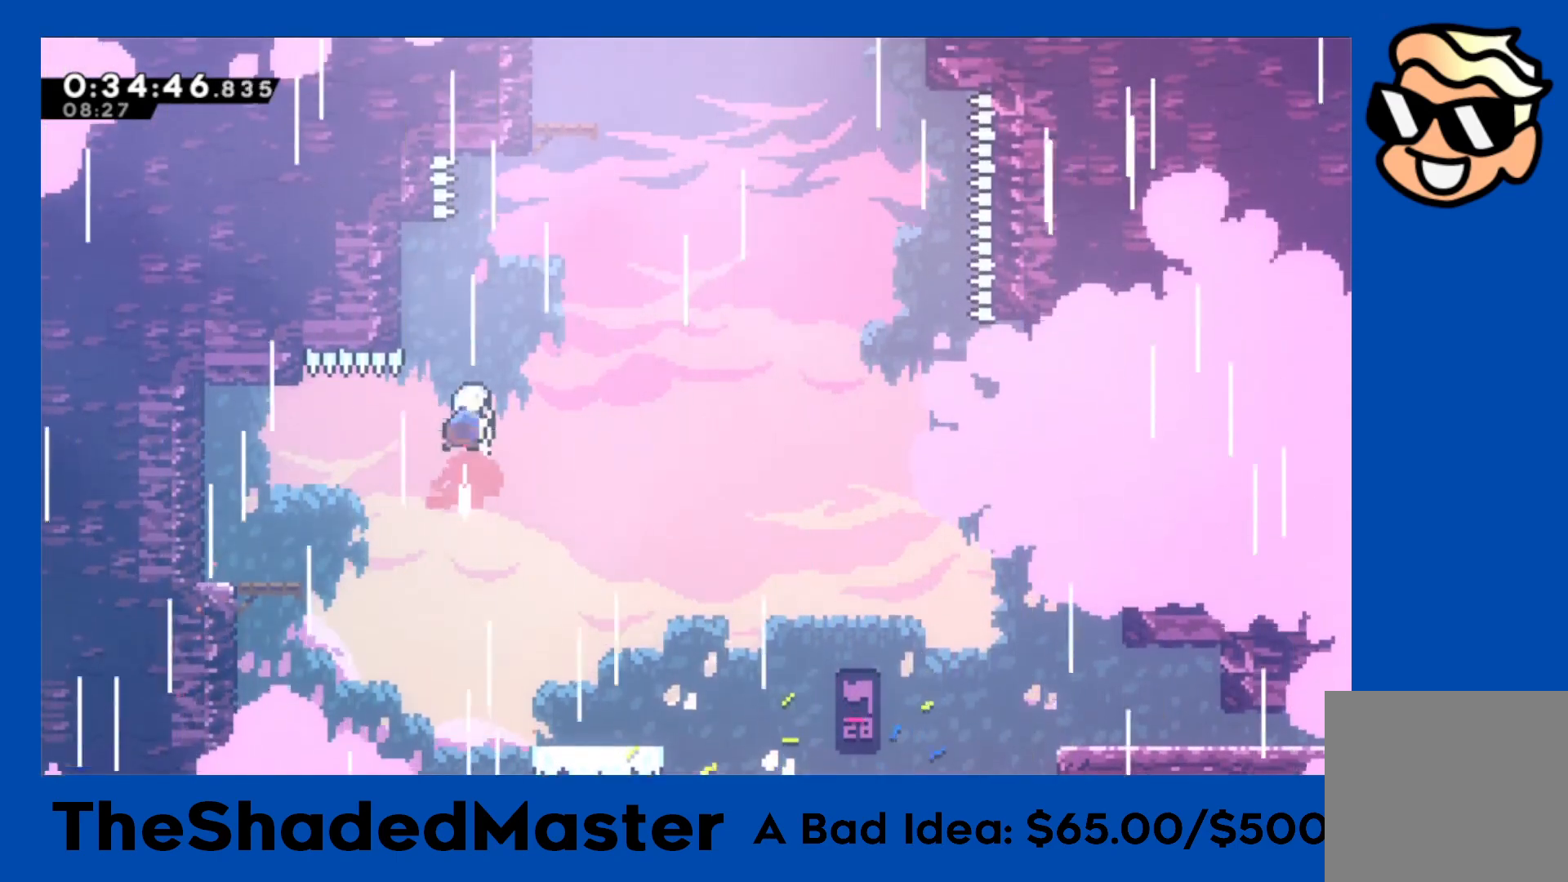
{"buttons": ["CROSS", "R1", "DPAD_RIGHT"], "left_stick": "center", "right_stick": "center", "events": [[33, "DPAD_LEFT", "down"], [50, "DPAD_UP", "up"], [117, "SQUARE", "up"], [317, "DPAD_LEFT", "up"], [383, "DPAD_RIGHT", "down"], [400, "CROSS", "down"]]}
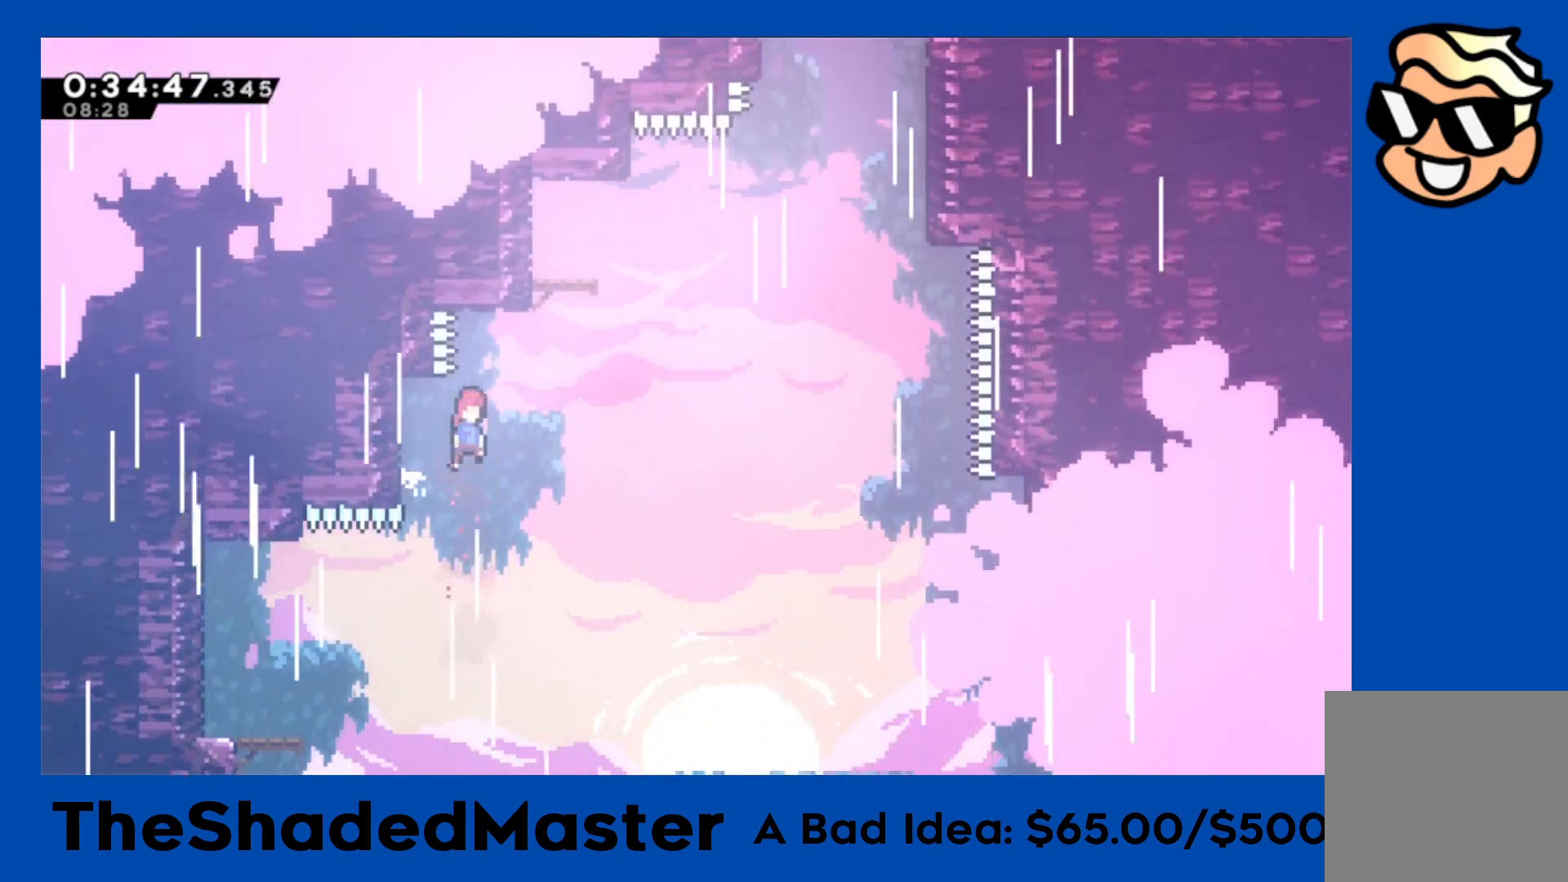
{"buttons": ["SQUARE", "R1", "DPAD_LEFT"], "left_stick": "center", "right_stick": "center", "events": [[233, "CROSS", "up"], [233, "DPAD_RIGHT", "up"], [283, "DPAD_UP", "down"], [283, "SQUARE", "down"], [483, "DPAD_LEFT", "down"], [500, "DPAD_UP", "up"]]}
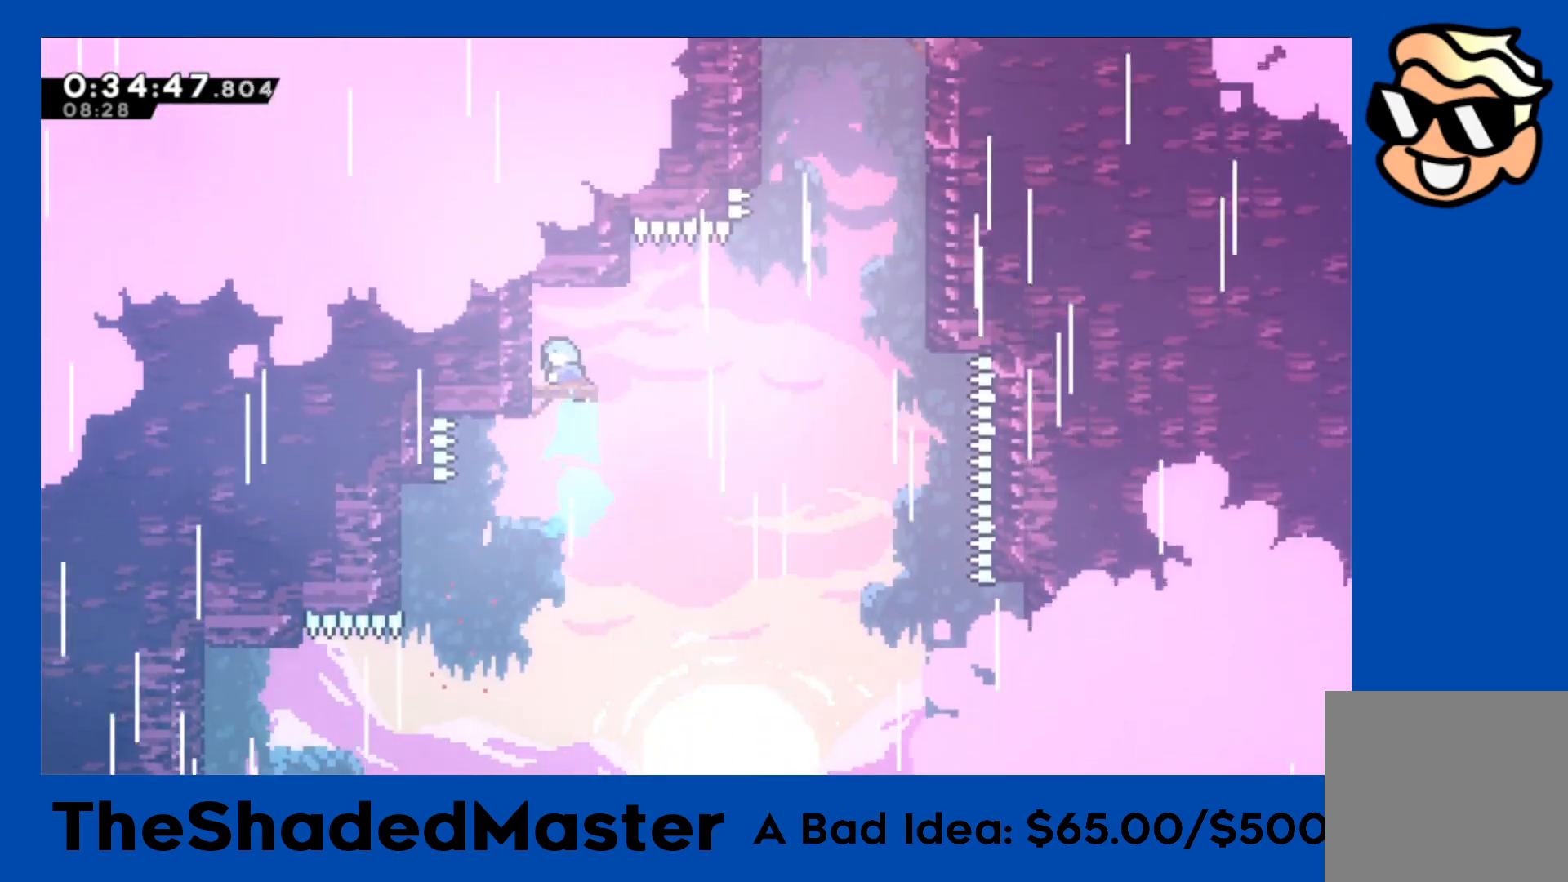
{"buttons": ["DPAD_RIGHT"], "left_stick": "center", "right_stick": "center", "events": [[167, "R1", "up"], [167, "SQUARE", "up"], [217, "DPAD_LEFT", "up"], [333, "DPAD_RIGHT", "down"]]}
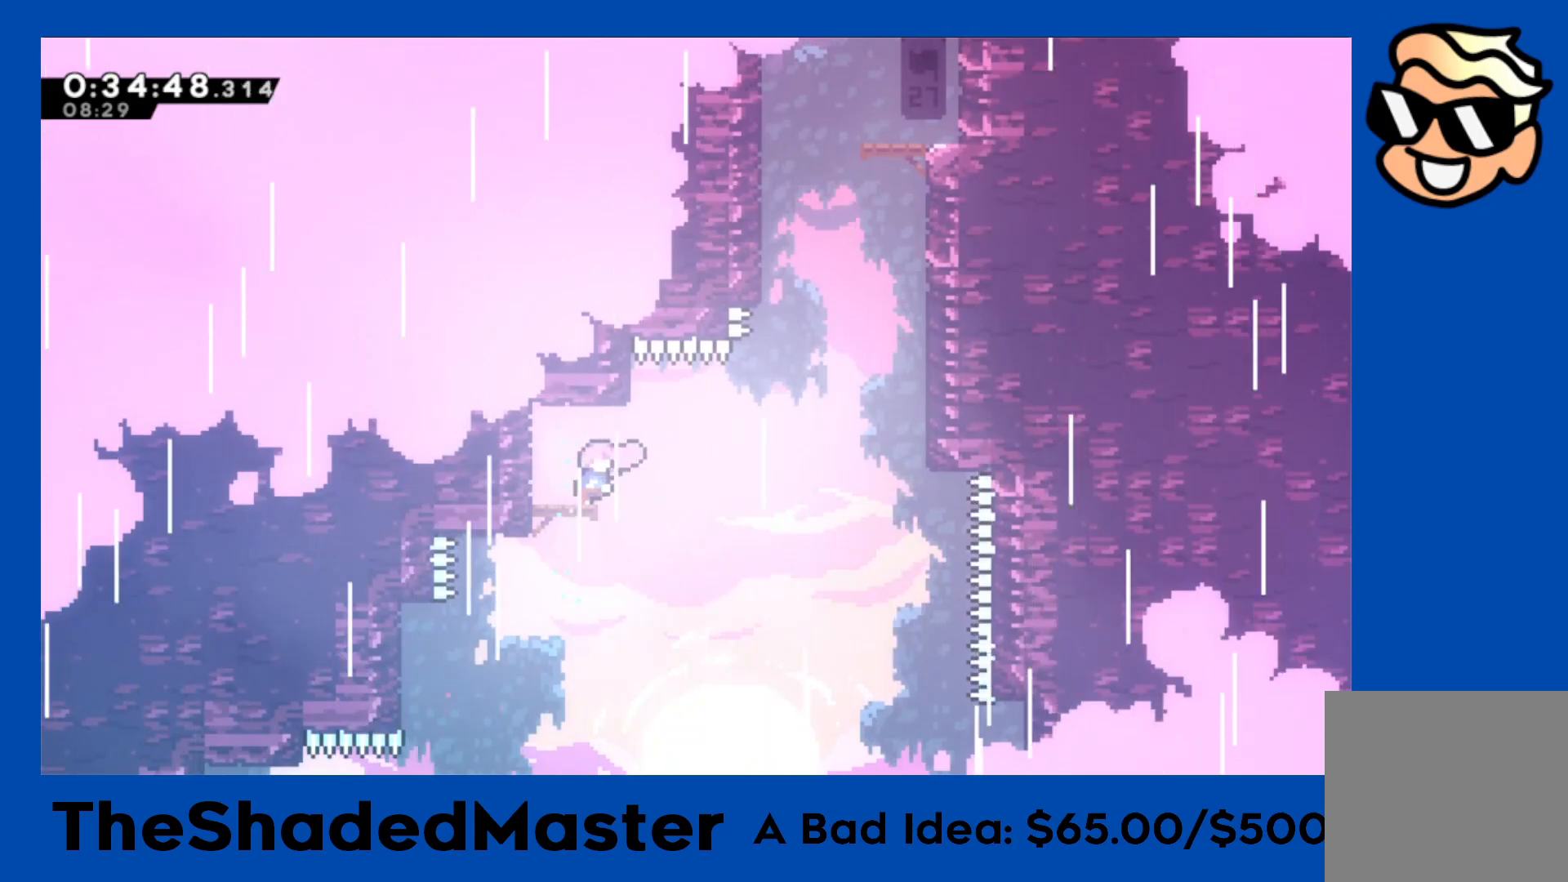
{"buttons": ["SQUARE", "R1", "DPAD_UP", "DPAD_RIGHT"], "left_stick": "center", "right_stick": "center", "events": [[50, "CROSS", "down"], [117, "CROSS", "up"], [300, "DPAD_UP", "down"], [300, "R1", "down"], [333, "SQUARE", "down"]]}
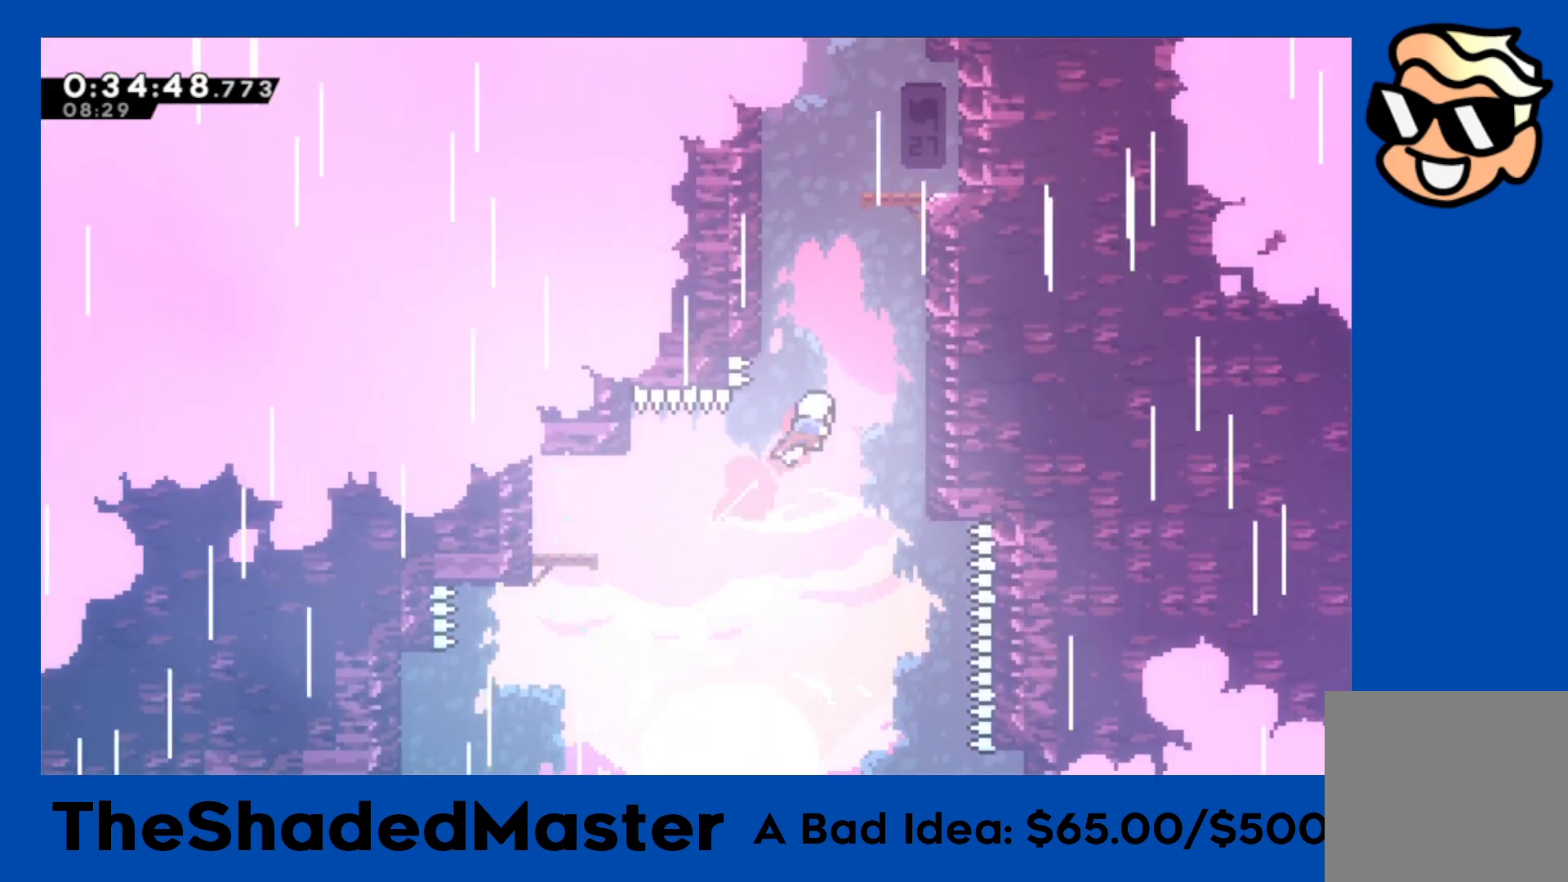
{"buttons": ["SQUARE", "R1"], "left_stick": "center", "right_stick": "center", "events": [[33, "DPAD_UP", "up"], [117, "SQUARE", "up"], [217, "DPAD_RIGHT", "up"], [250, "DPAD_UP", "down"], [250, "SQUARE", "down"], [467, "DPAD_UP", "up"]]}
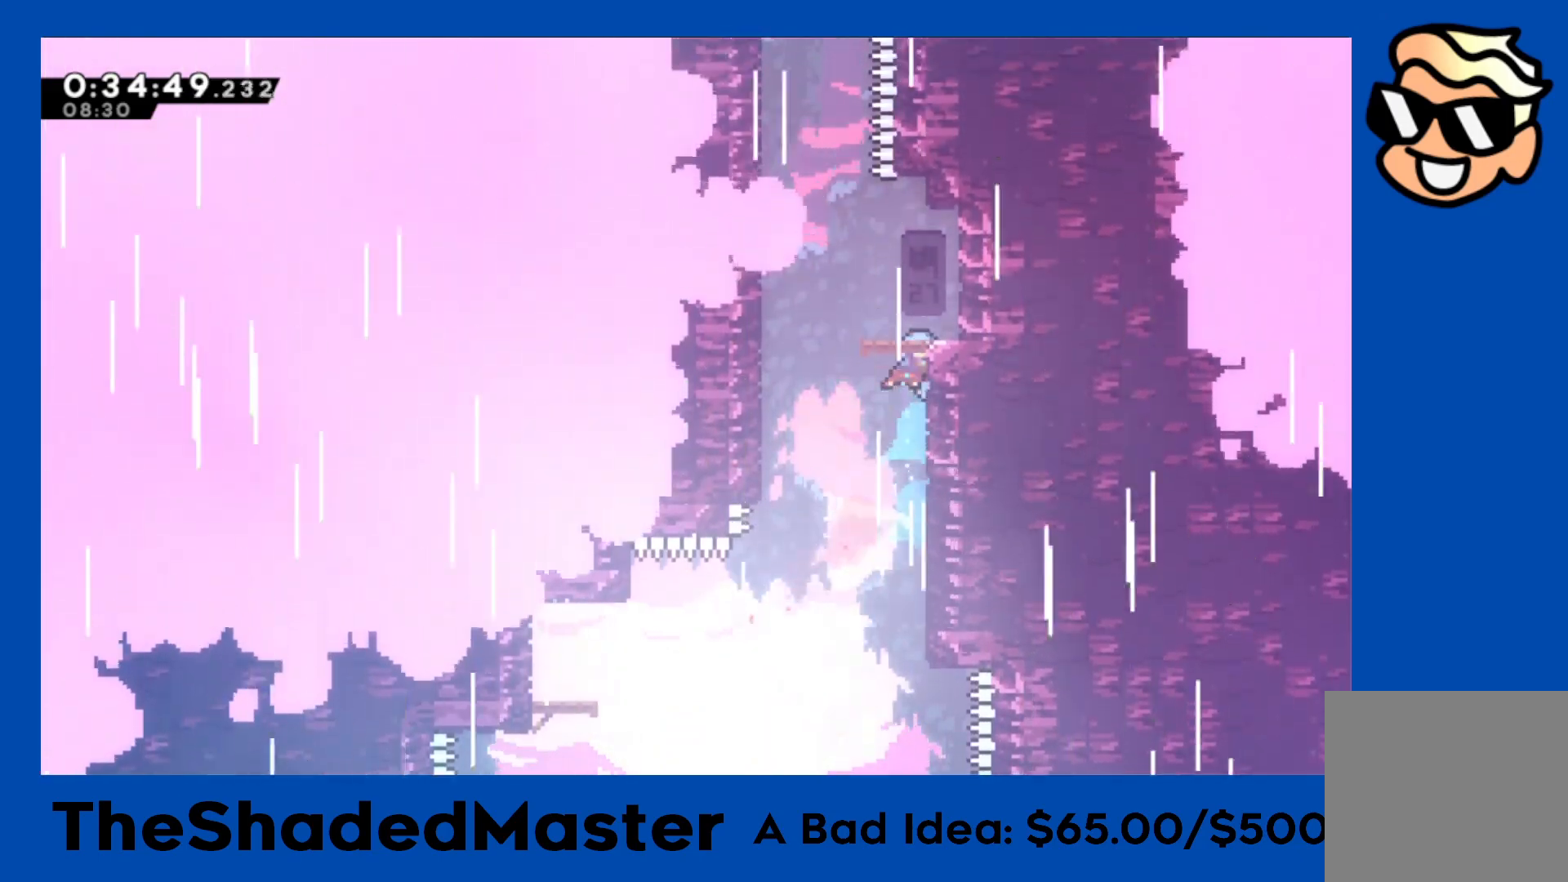
{"buttons": ["R1"], "left_stick": "center", "right_stick": "center", "events": [[50, "SQUARE", "up"], [117, "DPAD_UP", "down"], [433, "DPAD_UP", "up"]]}
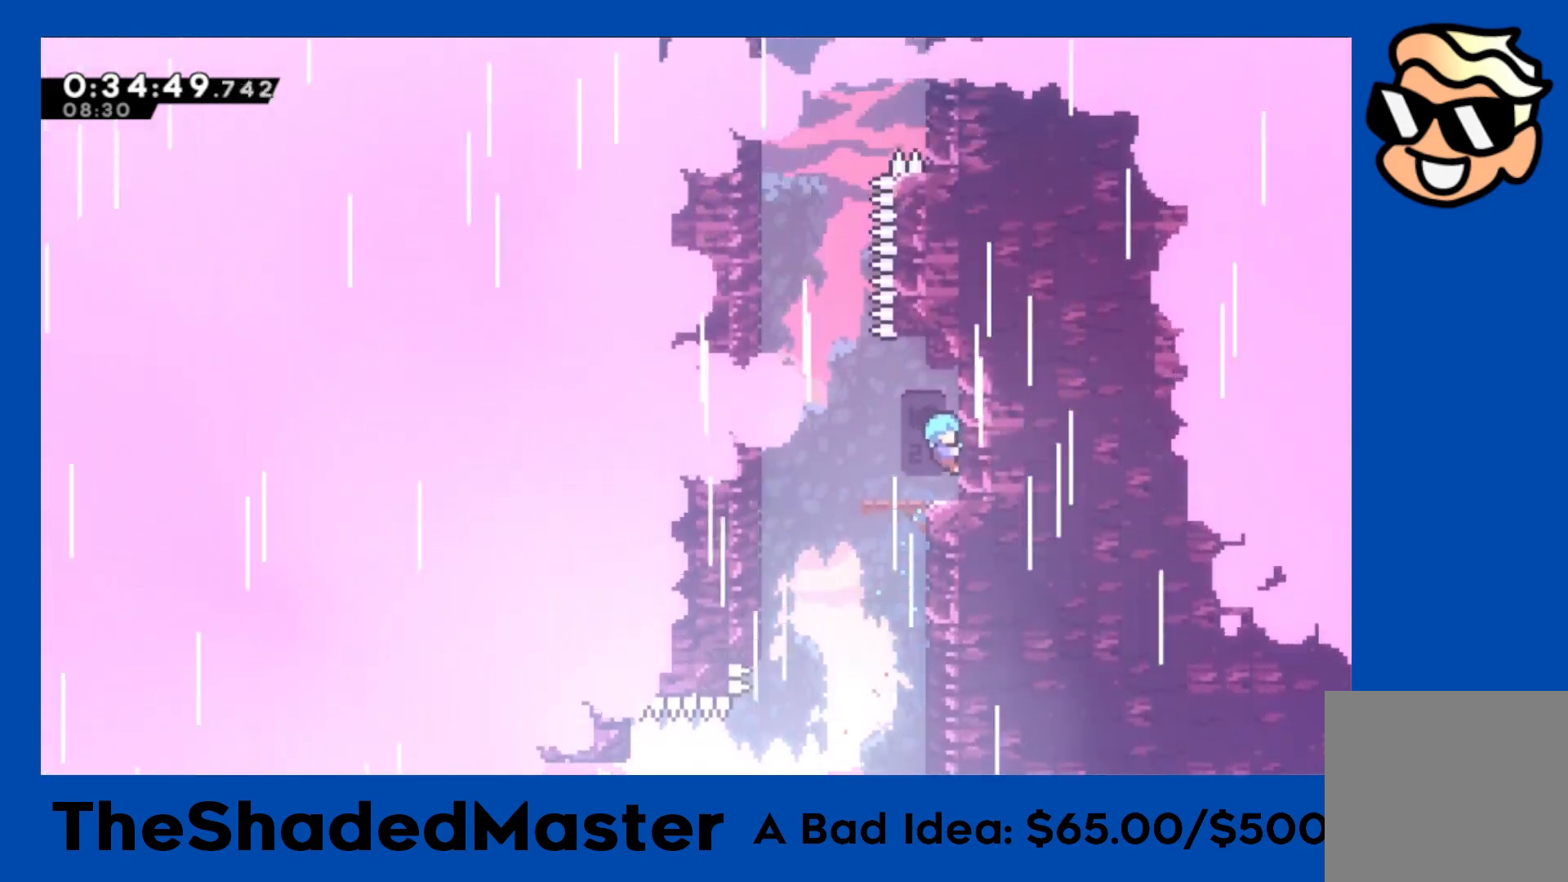
{"buttons": ["CROSS", "DPAD_LEFT"], "left_stick": "center", "right_stick": "center", "events": [[67, "DPAD_LEFT", "down"], [67, "R1", "up"], [367, "CROSS", "down"]]}
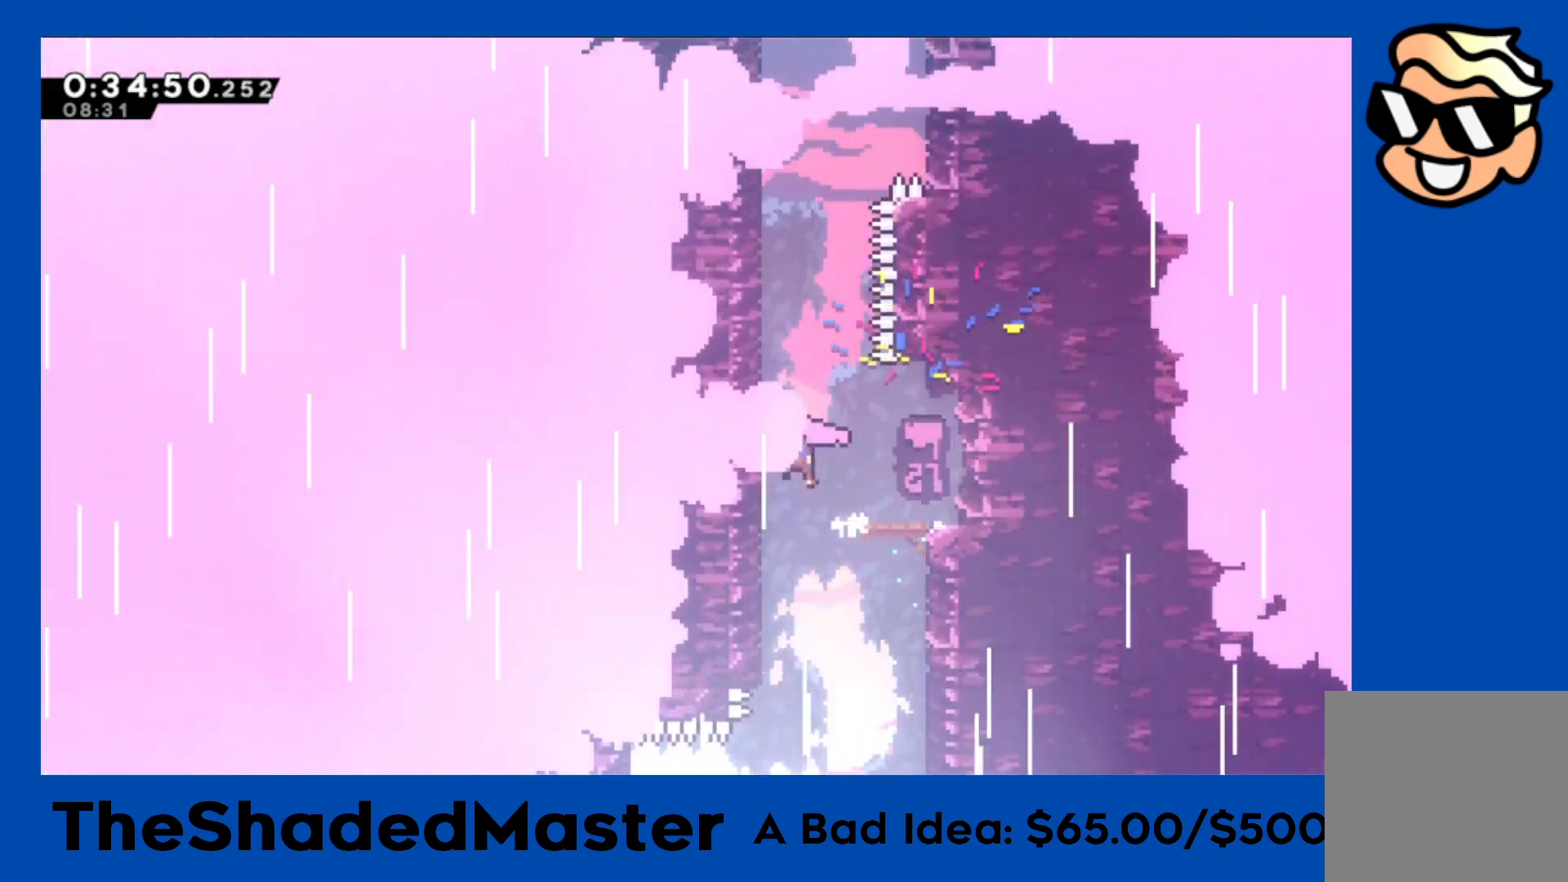
{"buttons": ["SQUARE", "DPAD_UP"], "left_stick": "center", "right_stick": "center", "events": [[83, "DPAD_LEFT", "up"], [150, "CROSS", "up"], [167, "DPAD_UP", "down"], [200, "SQUARE", "down"], [400, "SQUARE", "up"], [450, "SQUARE", "down"]]}
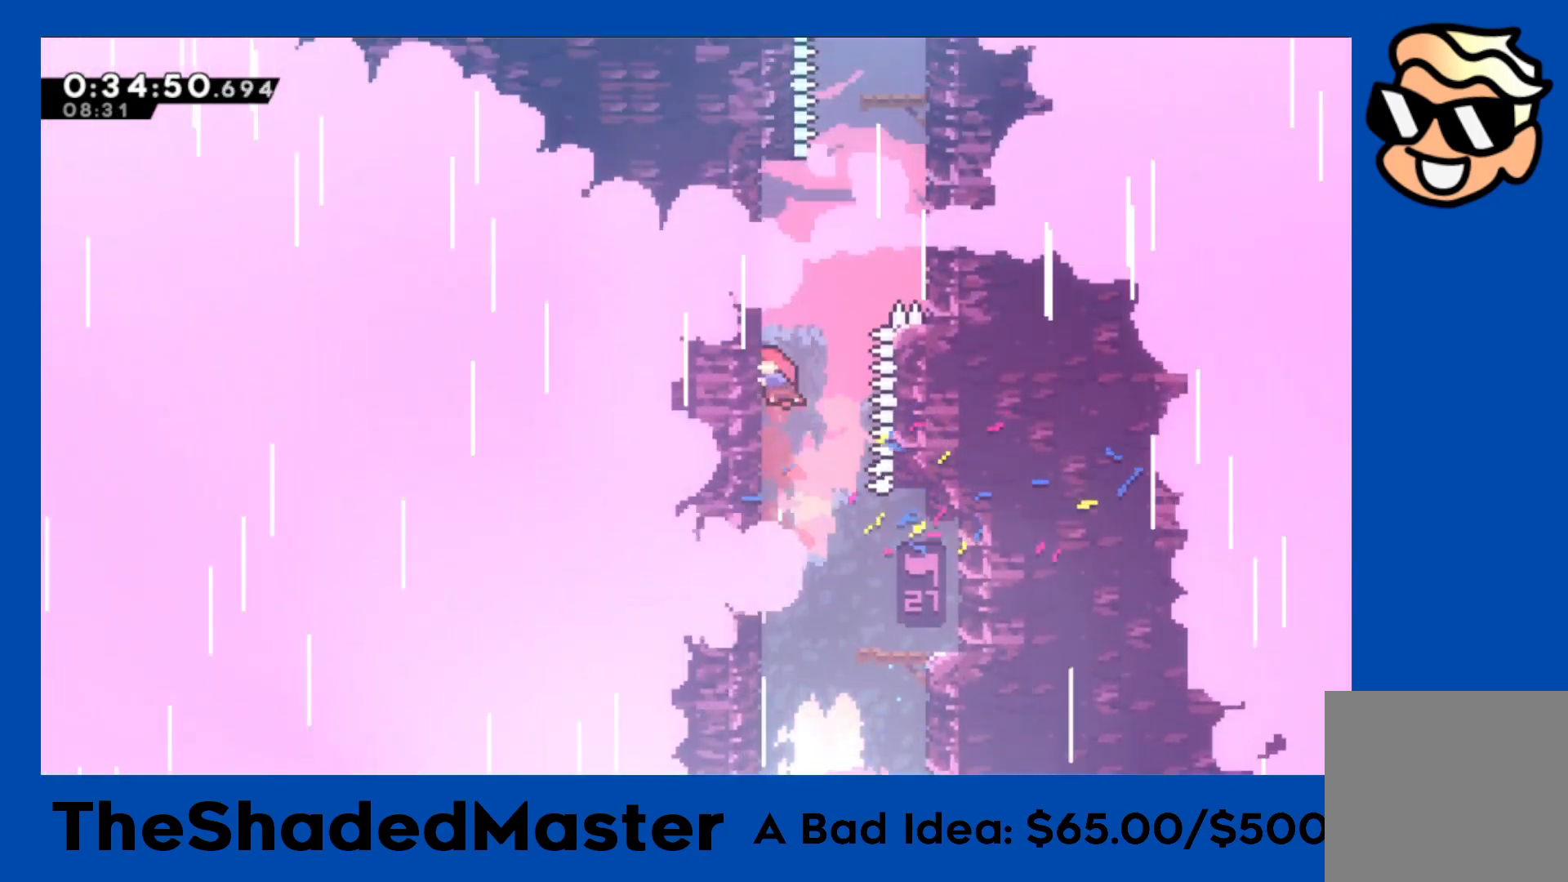
{"buttons": ["R1", "DPAD_RIGHT"], "left_stick": "center", "right_stick": "center", "events": [[150, "SQUARE", "up"], [167, "DPAD_UP", "up"], [200, "CROSS", "down"], [200, "DPAD_RIGHT", "down"], [217, "R1", "down"], [483, "CROSS", "up"]]}
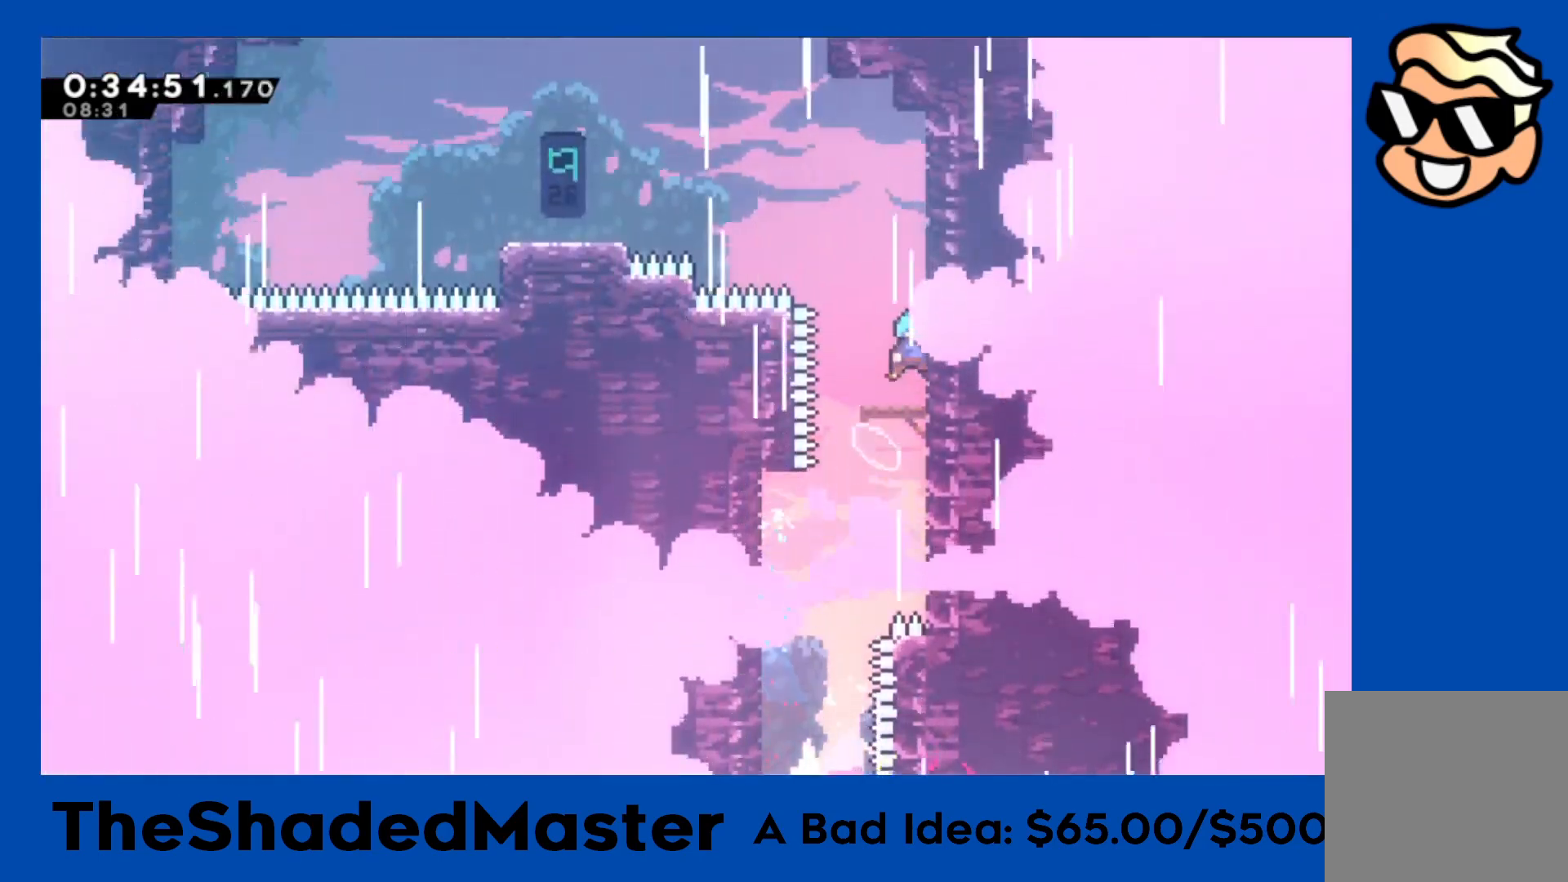
{"buttons": ["SQUARE", "DPAD_UP"], "left_stick": "center", "right_stick": "center", "events": [[33, "DPAD_RIGHT", "up"], [217, "R1", "up"], [400, "SQUARE", "down"], [417, "DPAD_UP", "down"]]}
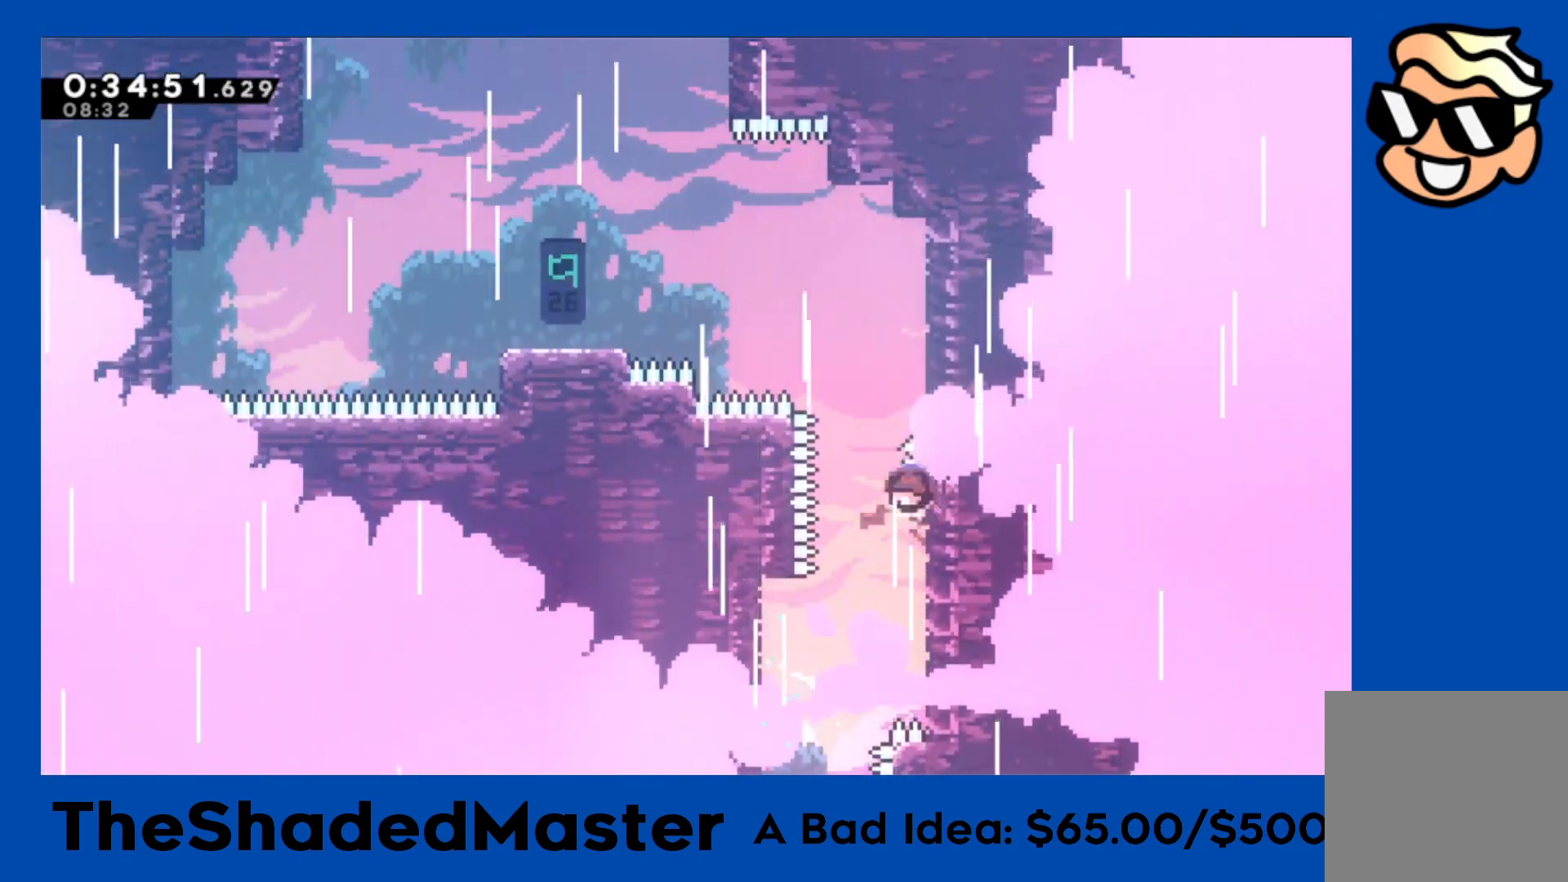
{"buttons": ["DPAD_RIGHT"], "left_stick": "center", "right_stick": "center", "events": [[33, "SQUARE", "up"], [117, "CROSS", "down"], [217, "DPAD_UP", "up"], [267, "CROSS", "up"], [400, "DPAD_RIGHT", "down"]]}
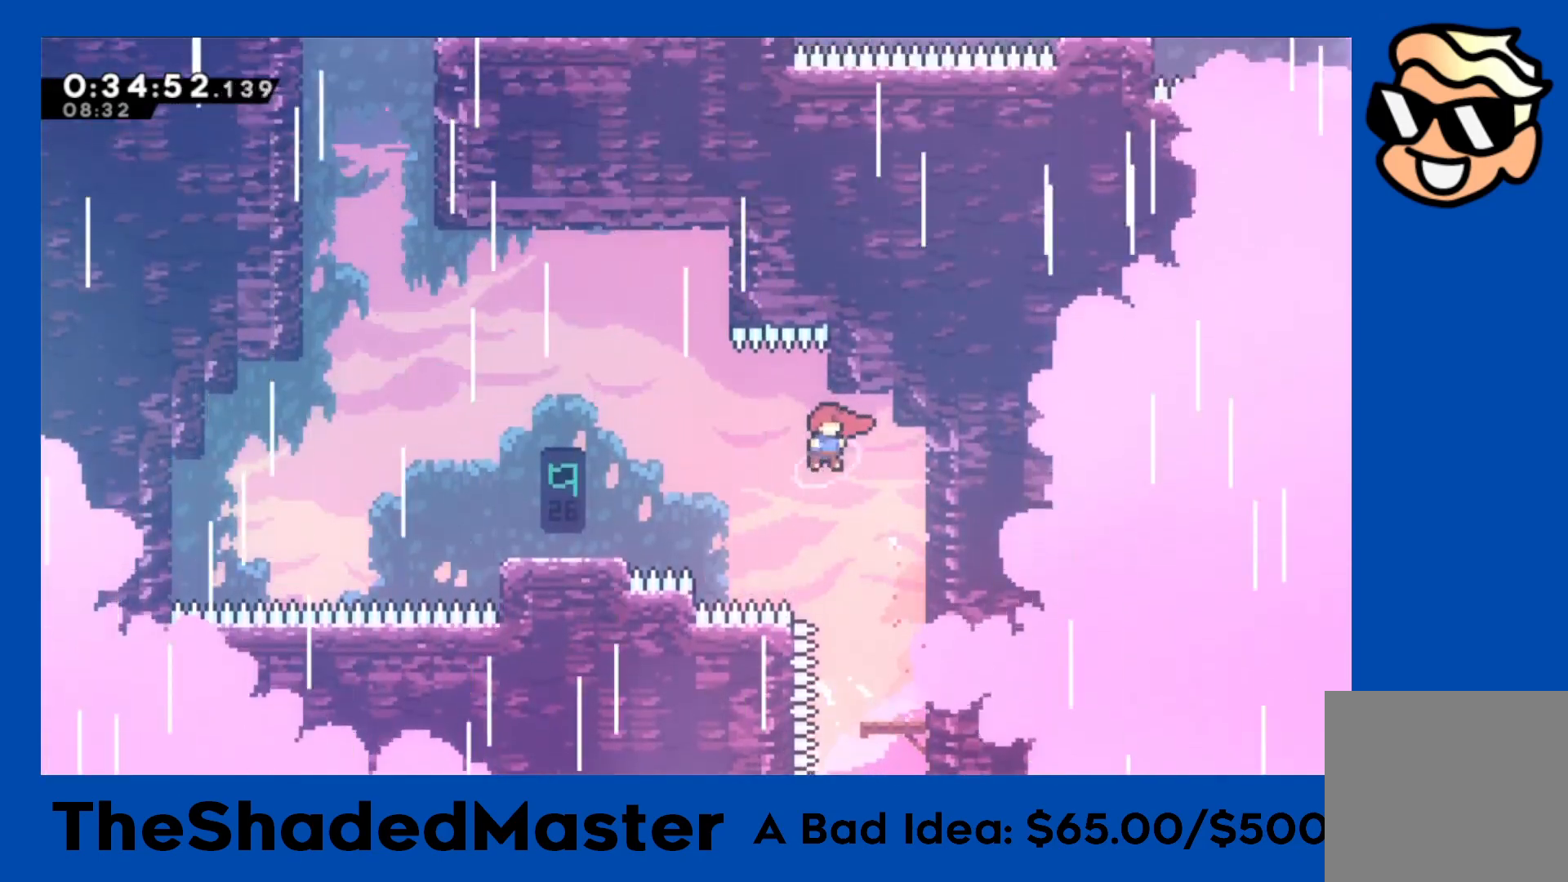
{"buttons": ["CROSS"], "left_stick": "center", "right_stick": "center", "events": [[50, "R1", "down"], [217, "R1", "up"], [267, "DPAD_RIGHT", "up"], [500, "CROSS", "down"]]}
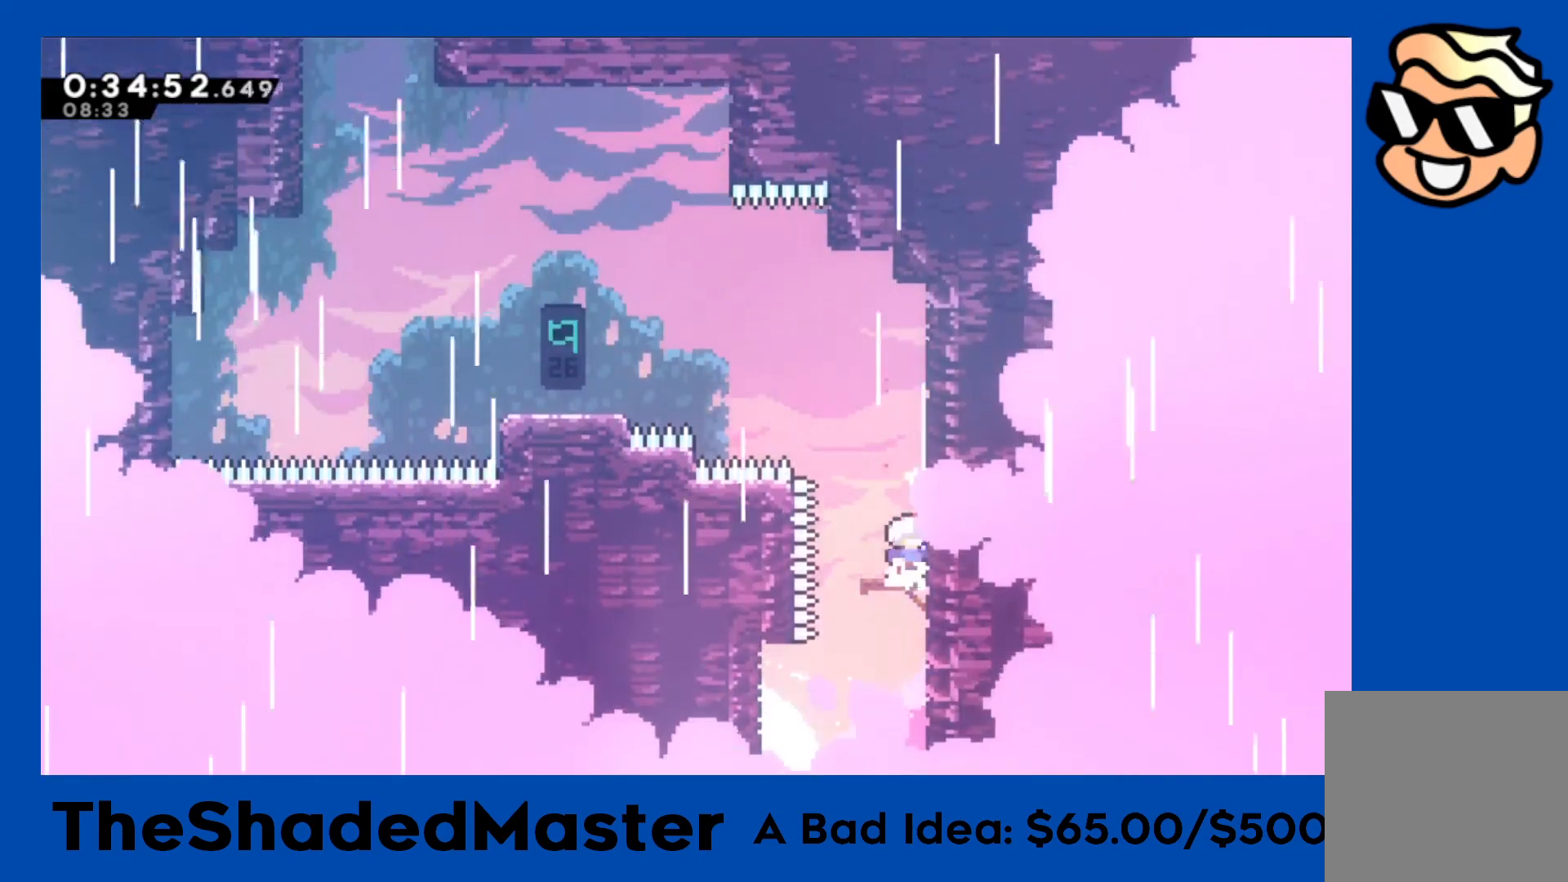
{"buttons": ["CROSS", "R1", "DPAD_UP", "DPAD_LEFT"], "left_stick": "center", "right_stick": "center", "events": [[50, "R1", "down"], [133, "DPAD_RIGHT", "down"], [267, "CROSS", "up"], [283, "DPAD_RIGHT", "up"], [383, "CROSS", "down"], [483, "DPAD_LEFT", "down"], [500, "DPAD_UP", "down"]]}